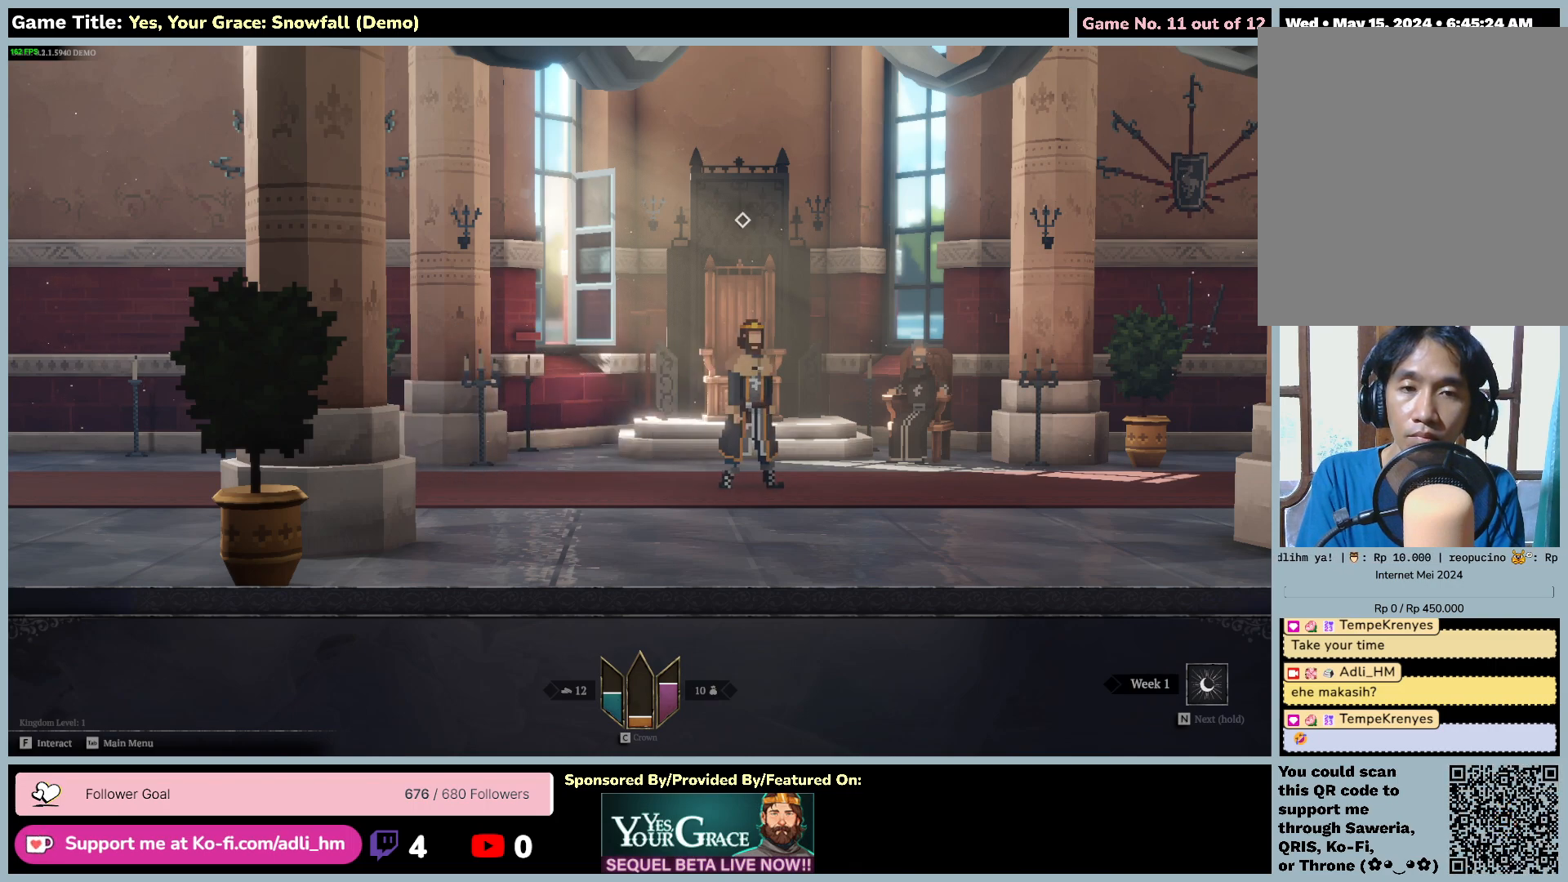
Gameplay with keyboard and mouse; each line is a JSON object with the keys and mouse buttons held at the frame after it. "events" lists presses ("down") and releases ("up") of "0", "1", "2", "3", "4", "5", "6", "7", "8", "9", "a", "alt", "b", "c", "caps_lock", "ctrl", "d", "down", "e", "escape", "f", "f1", "f2", "f3", "f4", "f5", "f6", "f7", "f8", "g", "h", "i", "j", "k", "l", "left", "m", "n", "o", "p", "q", "r", "return", "right", "s", "shift", "space", "t", "tab", "tilde", "u", "up", "v", "w", "x", "y", "z", "mouse_left", "mouse_wheel" and "mouse_right" between this image and that frame as [ms after this image, input, new state], when the widget could be followed in between. "mouse_left", "mouse_wheel", "mouse_right" = the "left", "wheel", "right" buttons of the "mouse" list. No other keys are recorded. "wheel" means that the mouse wheel is clicked or scrolled. Mouse movement is not recorded.
{"keys": ["d"], "mouse": [], "events": []}
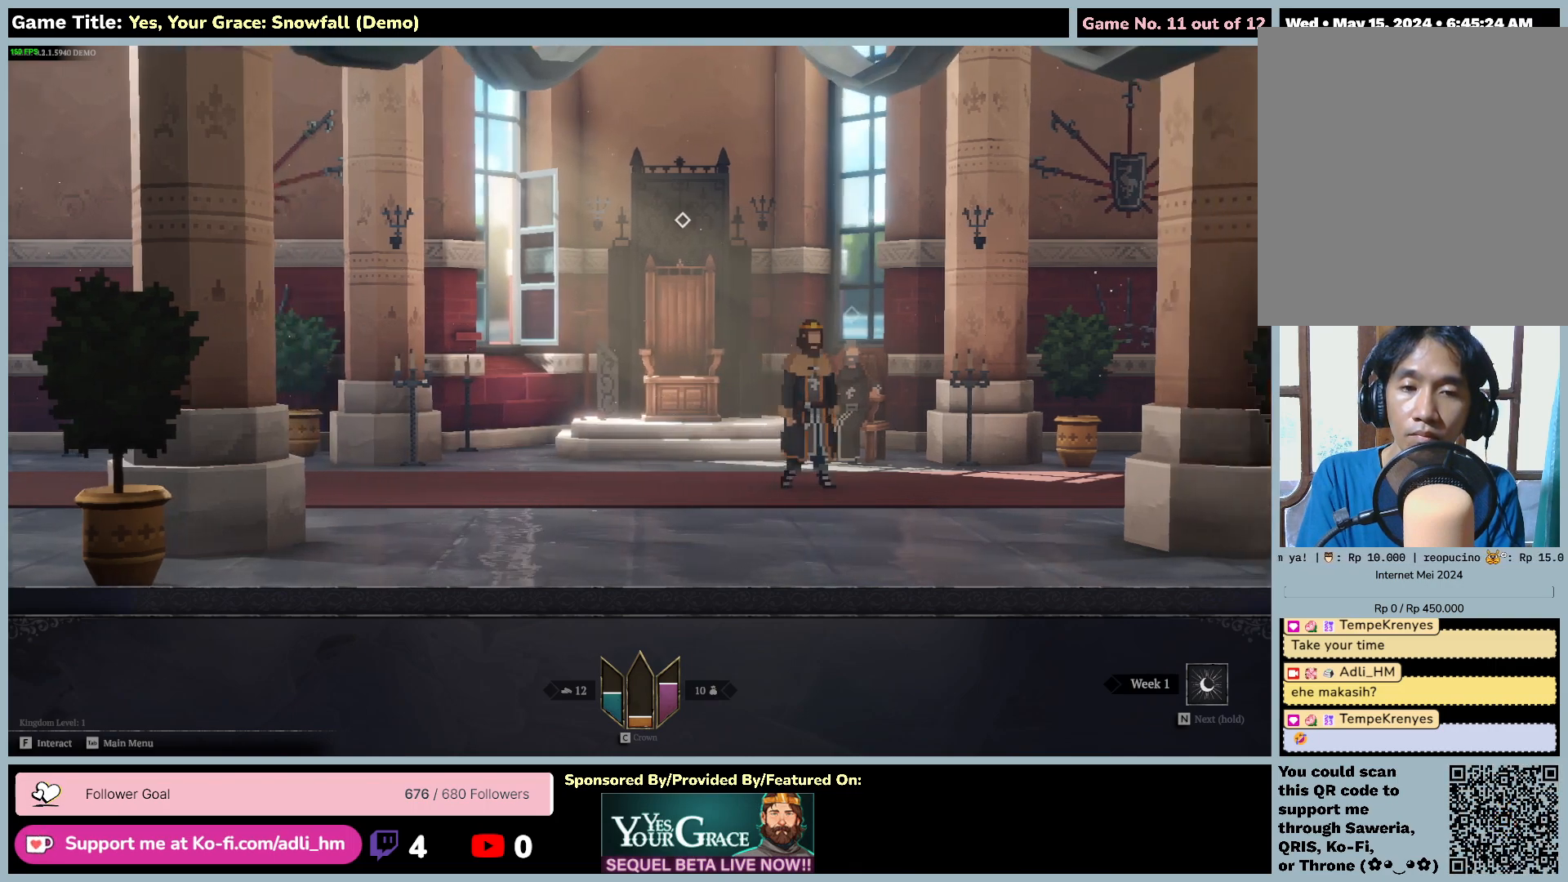
{"keys": ["d", "s"], "mouse": [], "events": [[33, "s", "down"]]}
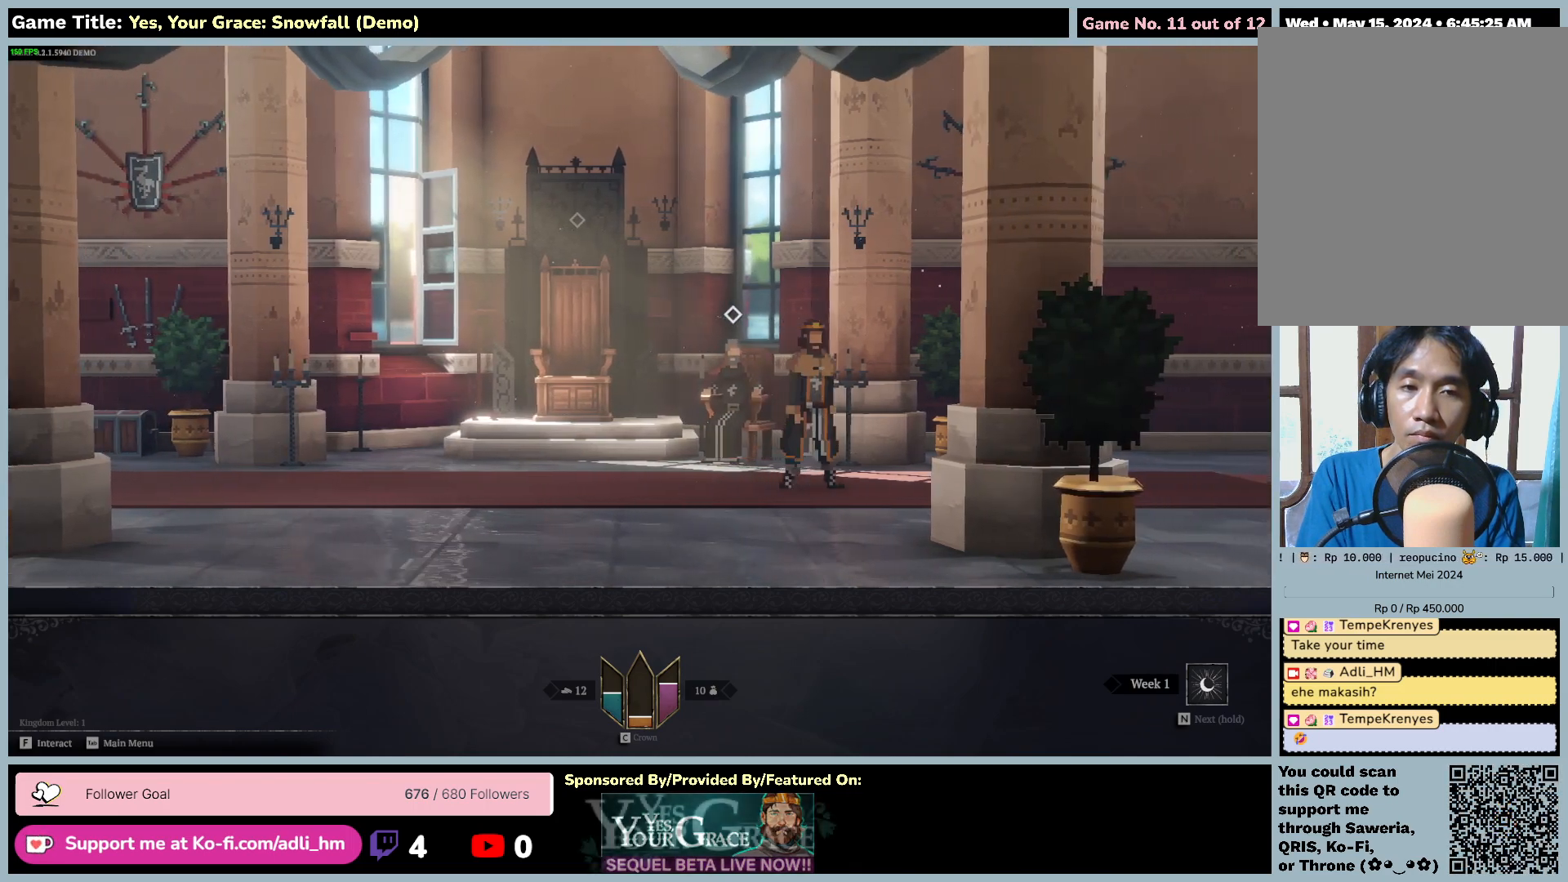
{"keys": ["d", "s"], "mouse": [], "events": []}
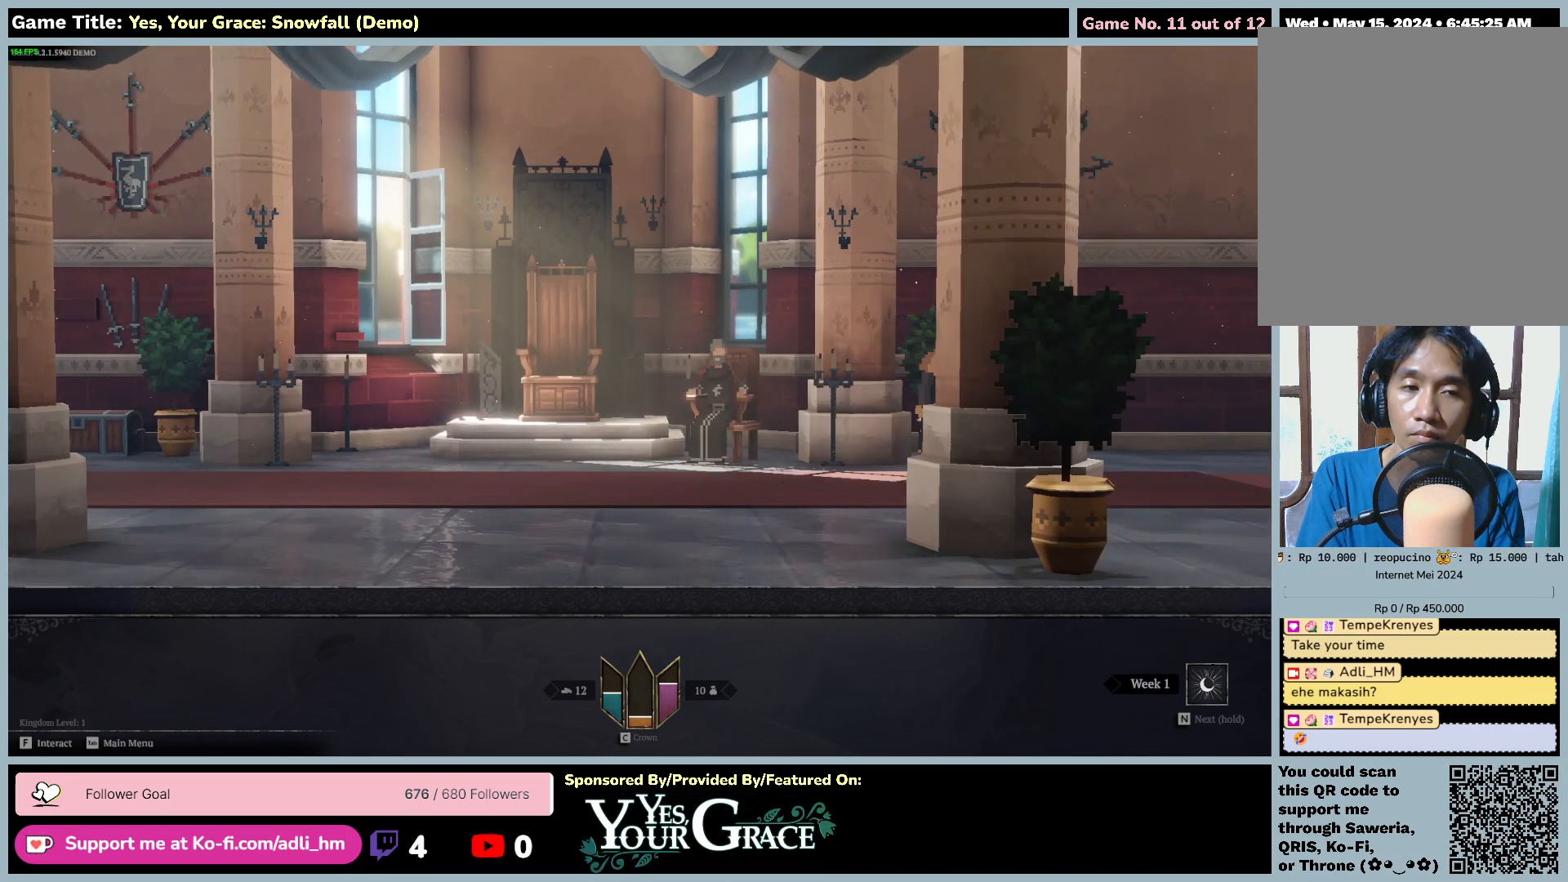
{"keys": ["d", "s"], "mouse": [], "events": []}
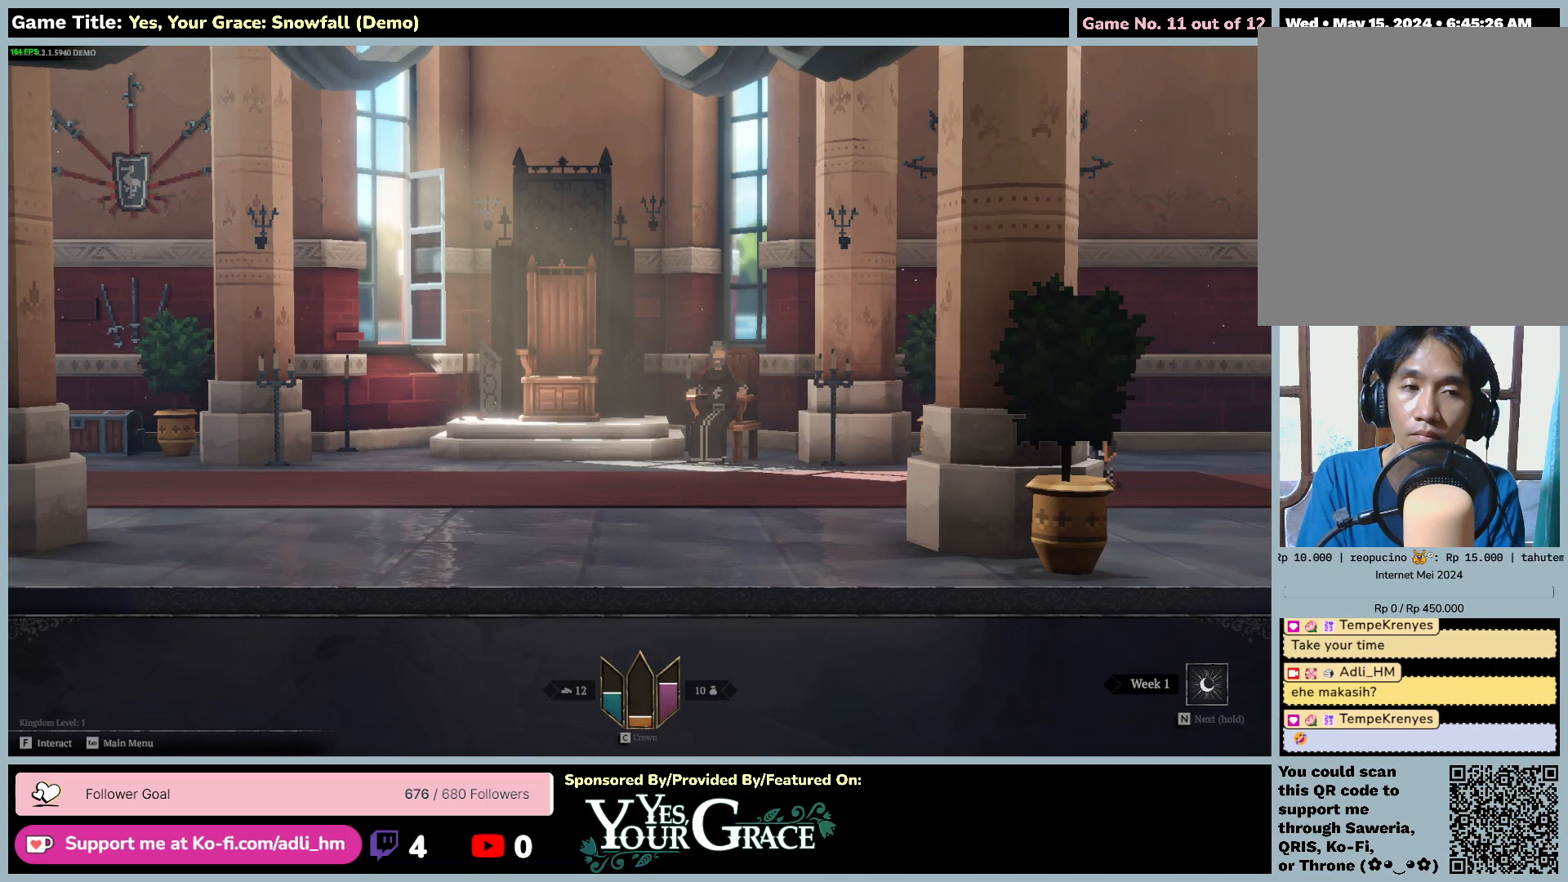
{"keys": ["d", "s"], "mouse": [], "events": []}
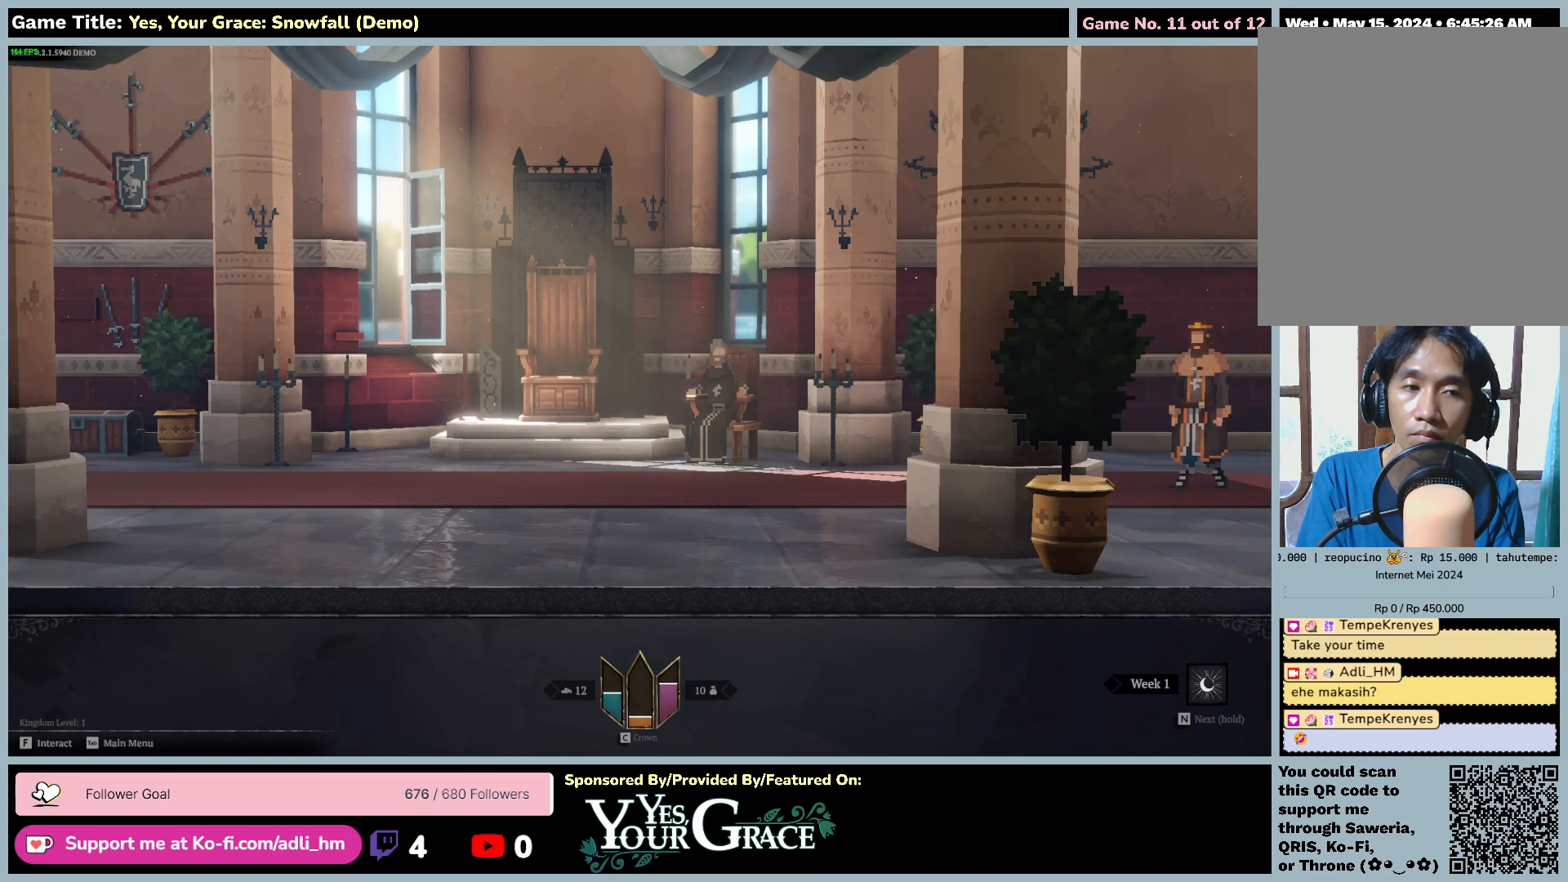
{"keys": ["d", "s"], "mouse": [], "events": []}
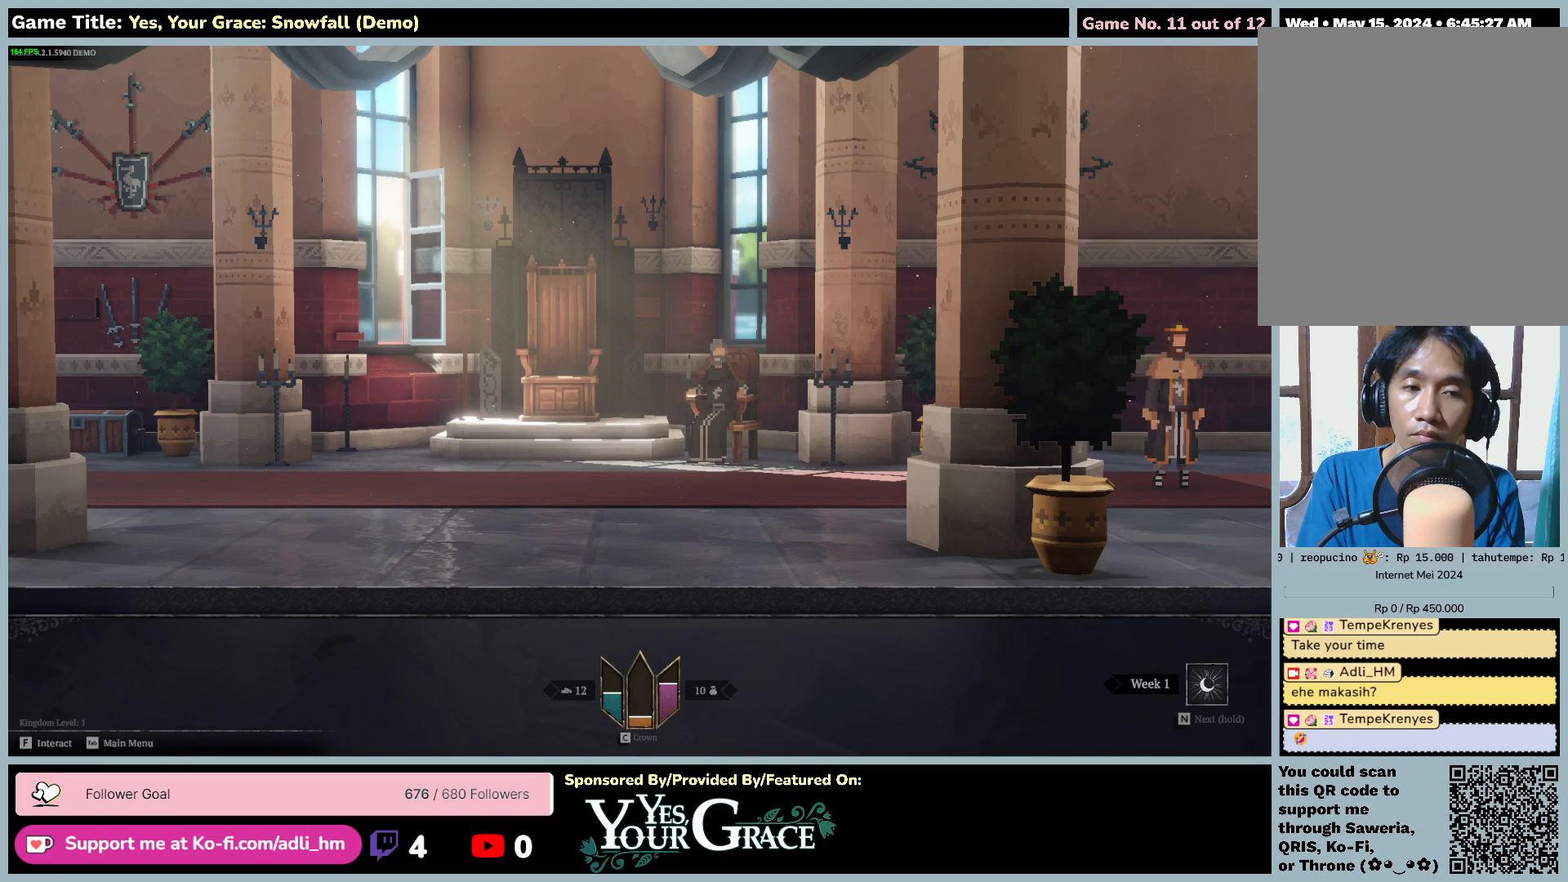
{"keys": ["f"], "mouse": [], "events": [[100, "s", "up"], [167, "d", "up"], [333, "f", "down"]]}
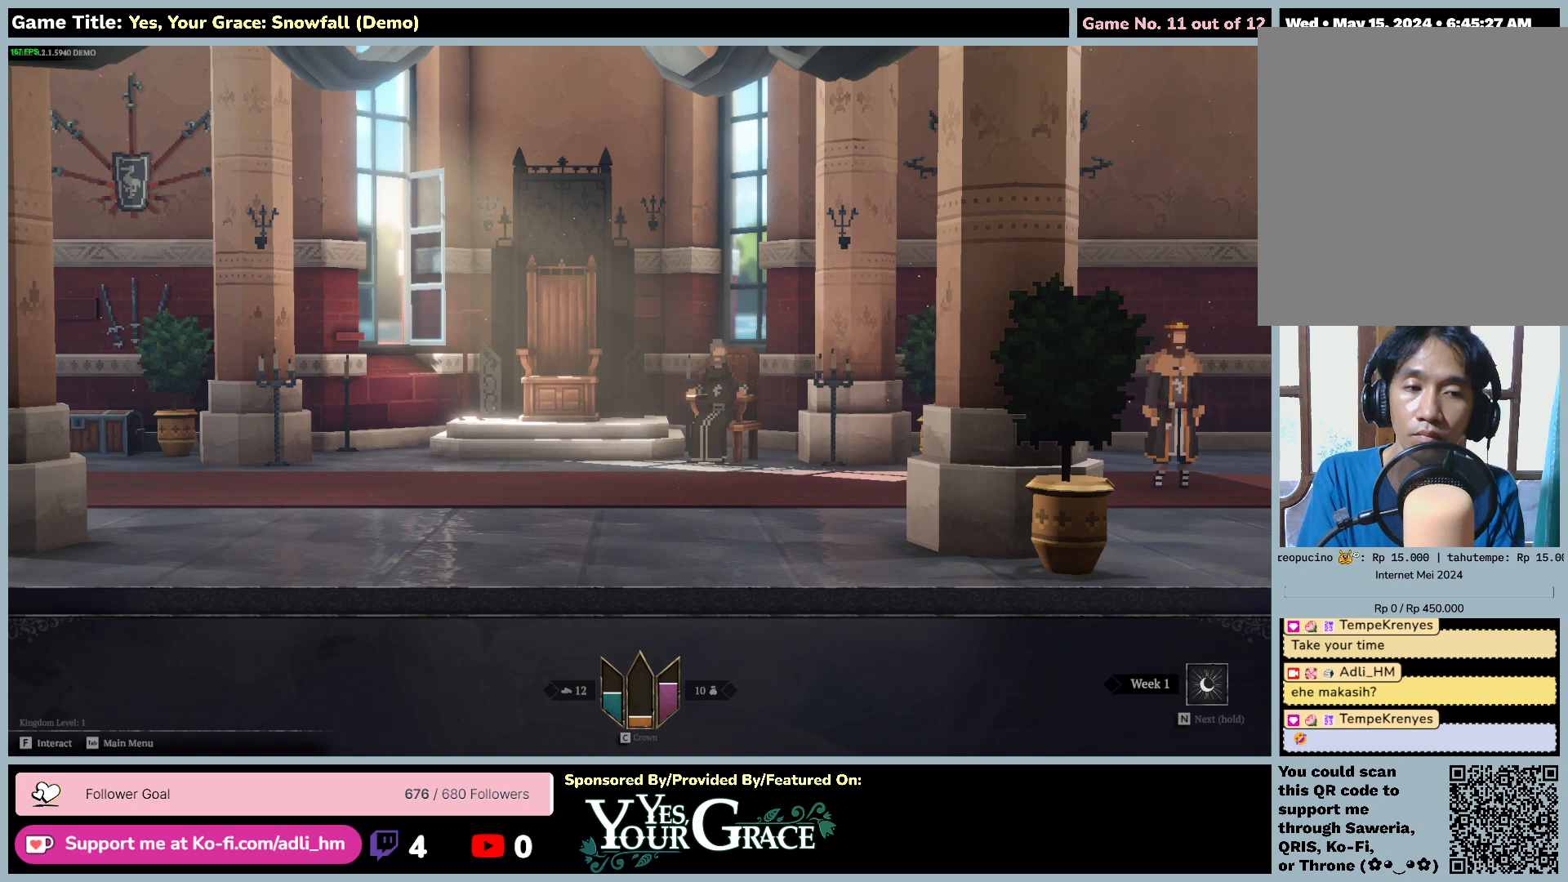
{"keys": [], "mouse": [], "events": [[350, "f", "up"]]}
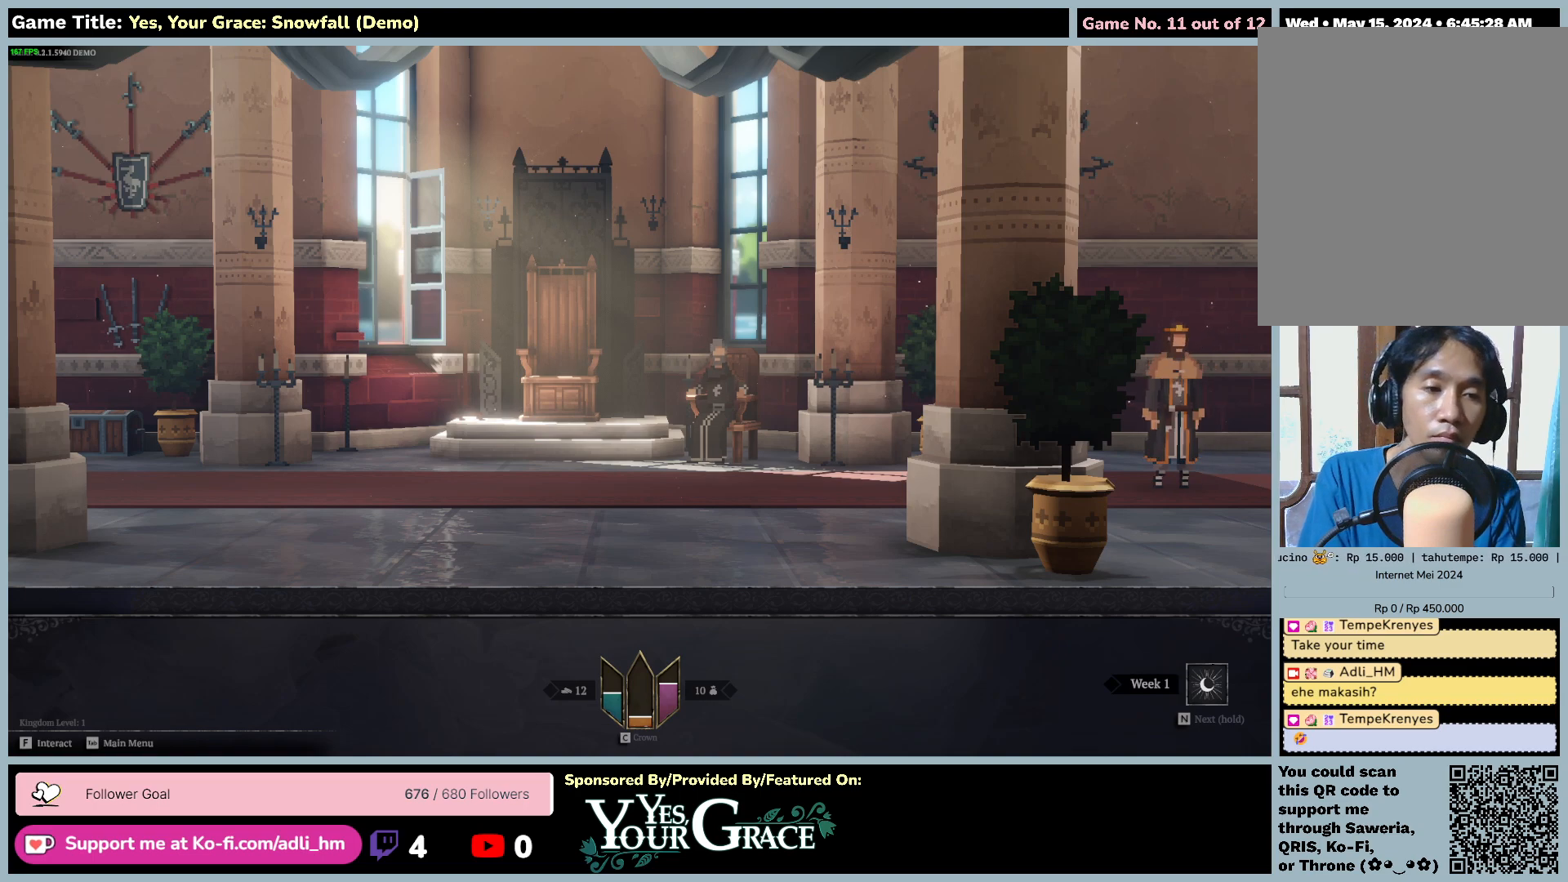
{"keys": [], "mouse": [], "events": []}
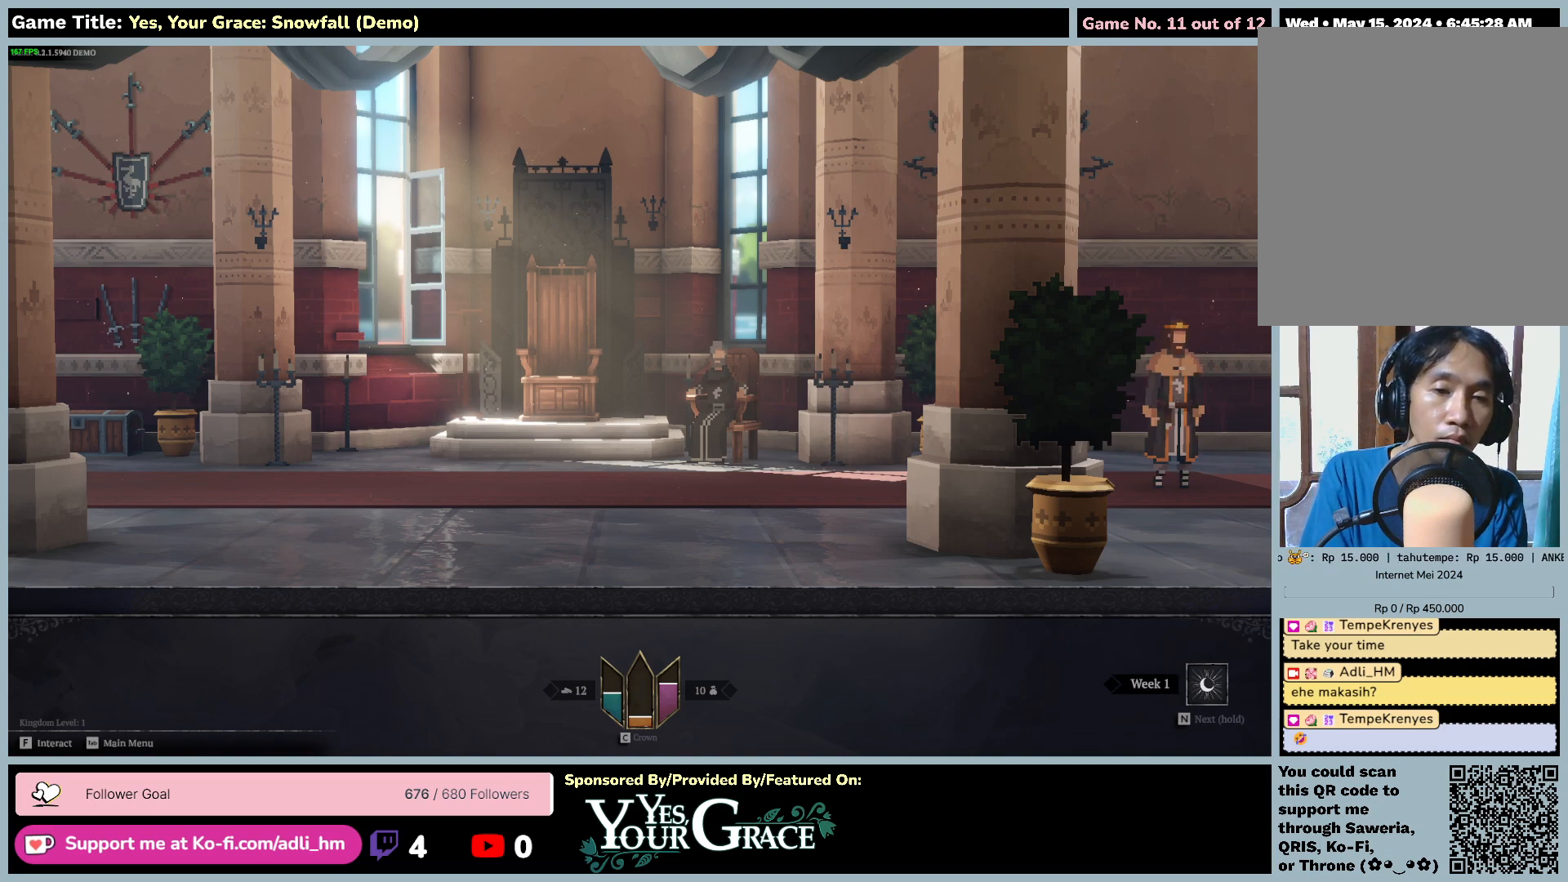
{"keys": [], "mouse": [], "events": []}
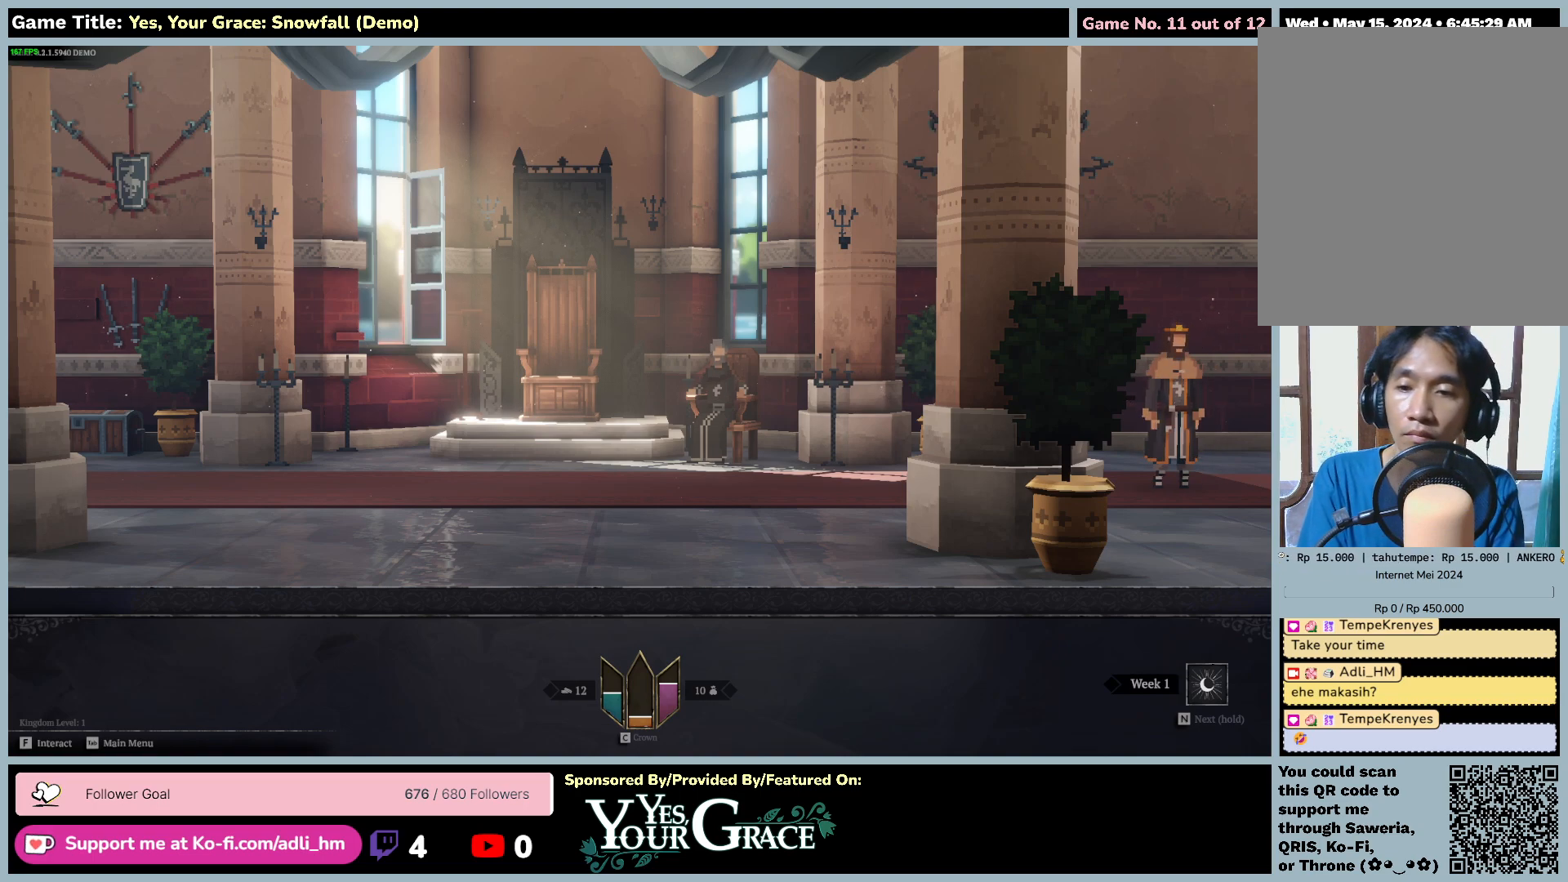
{"keys": [], "mouse": [], "events": []}
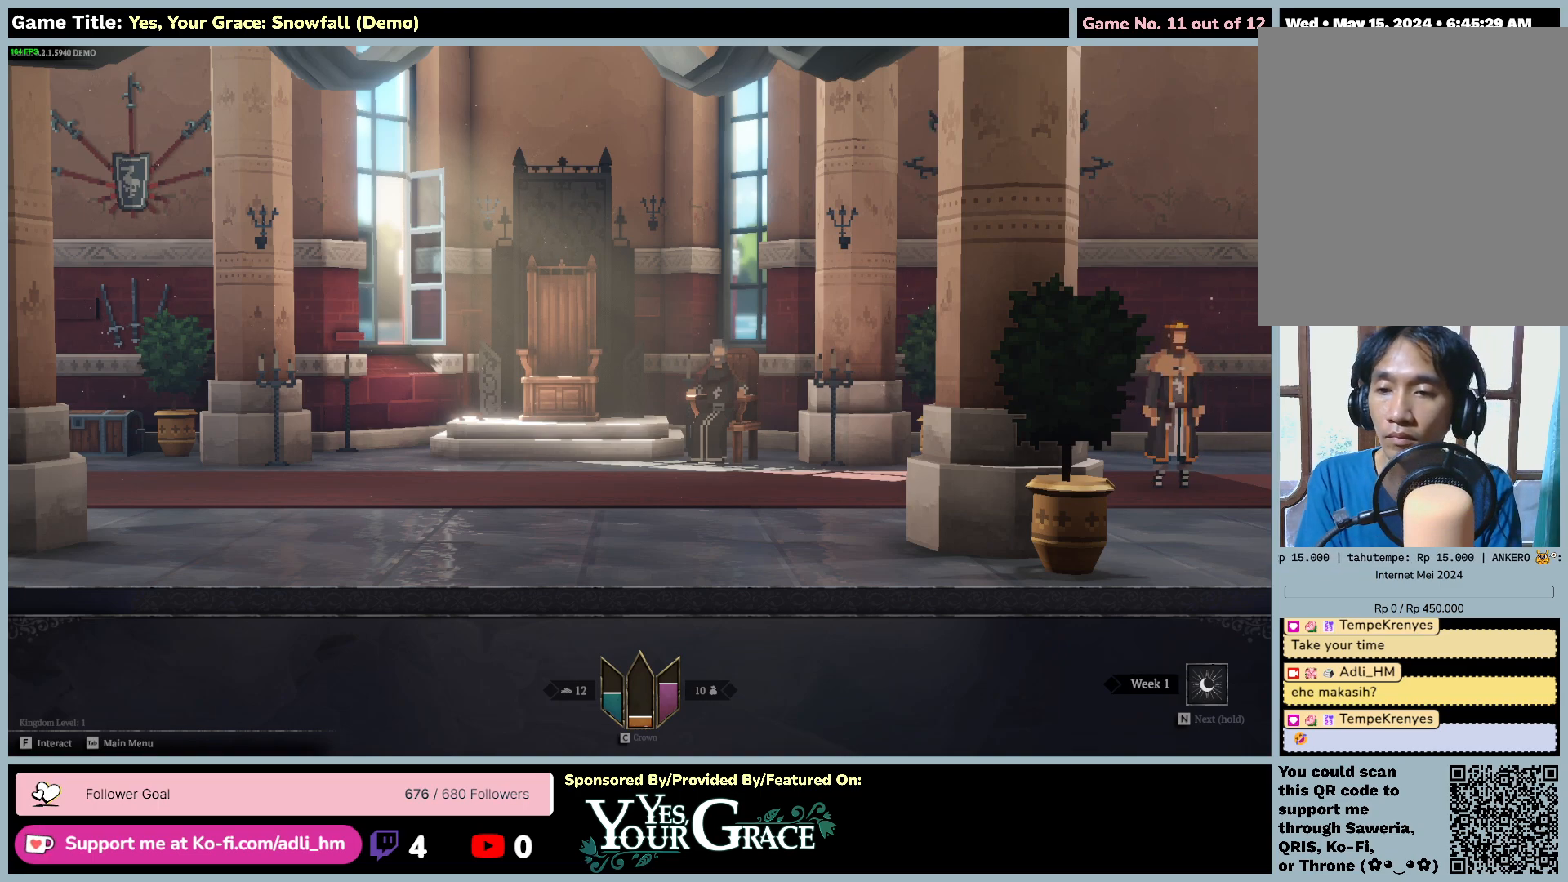
{"keys": [], "mouse": [], "events": []}
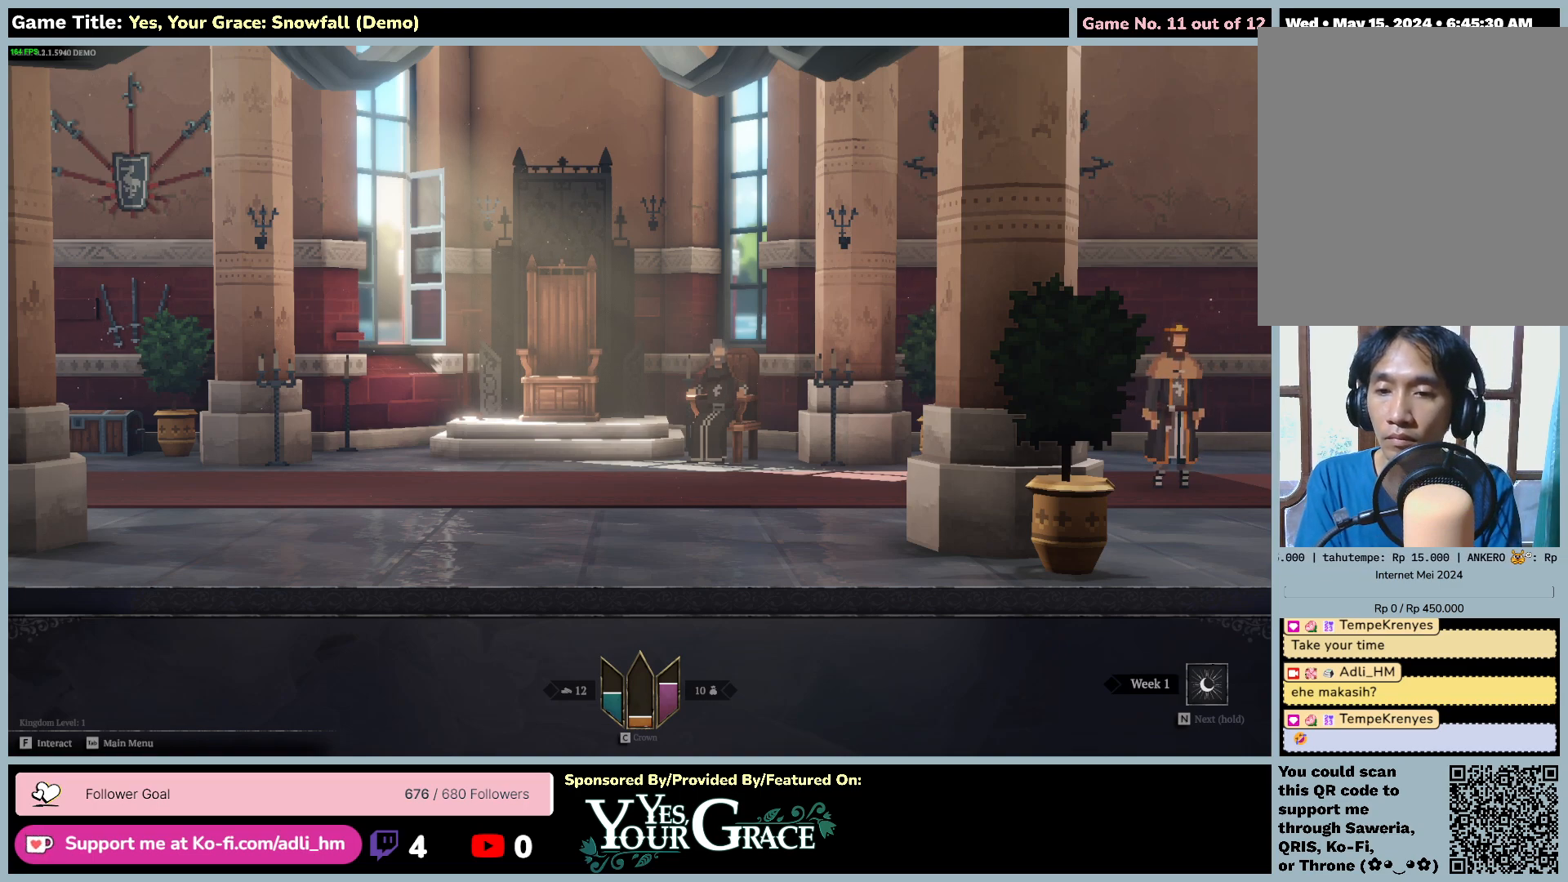
{"keys": [], "mouse": [], "events": []}
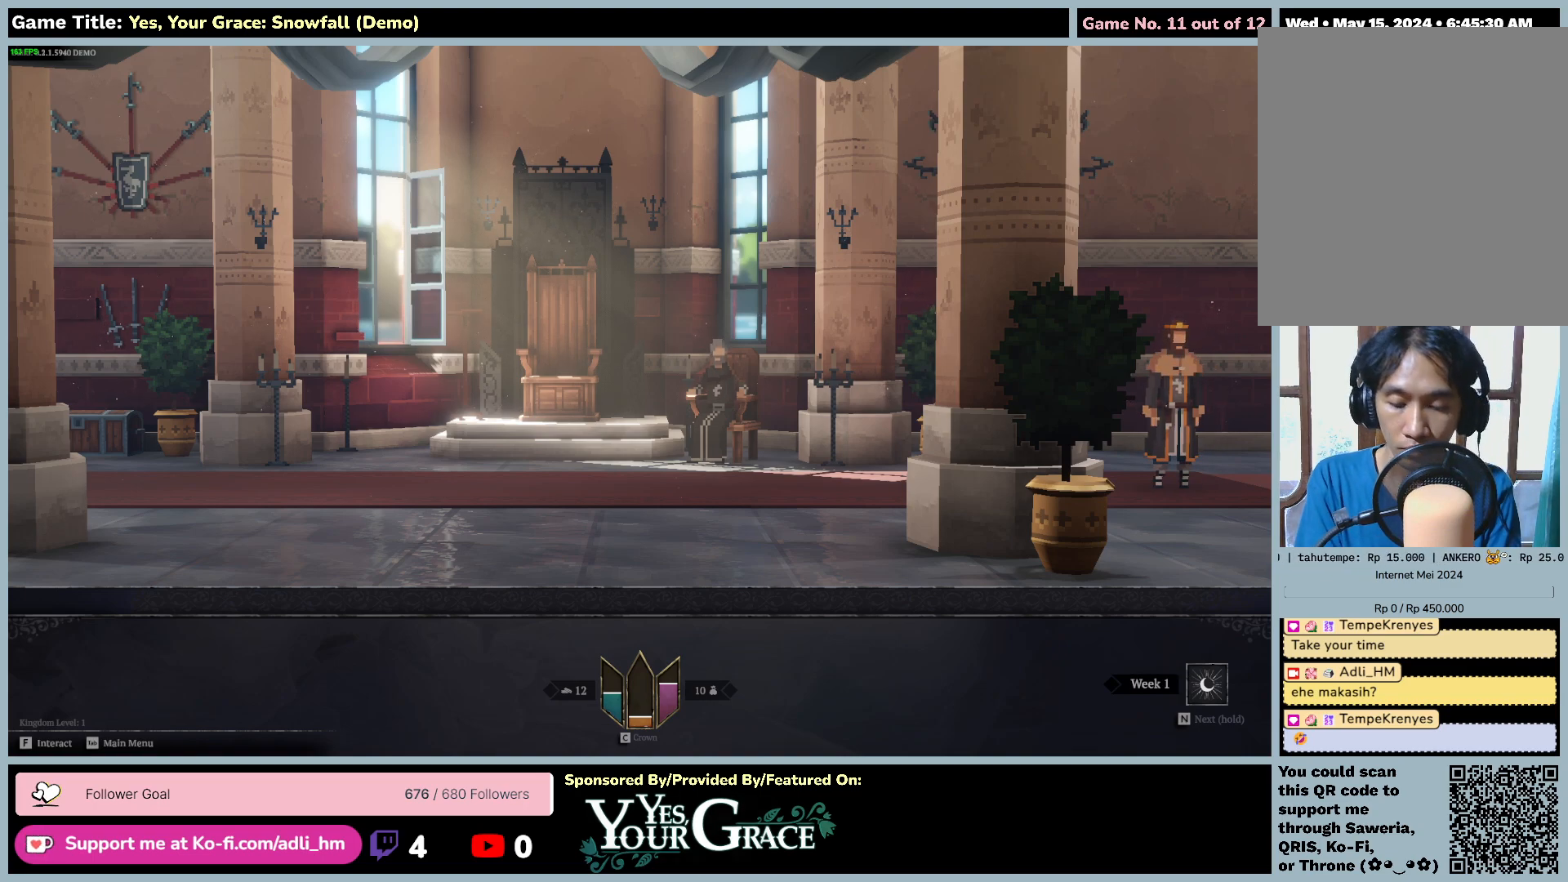
{"keys": ["tab"], "mouse": [], "events": [[200, "tab", "down"]]}
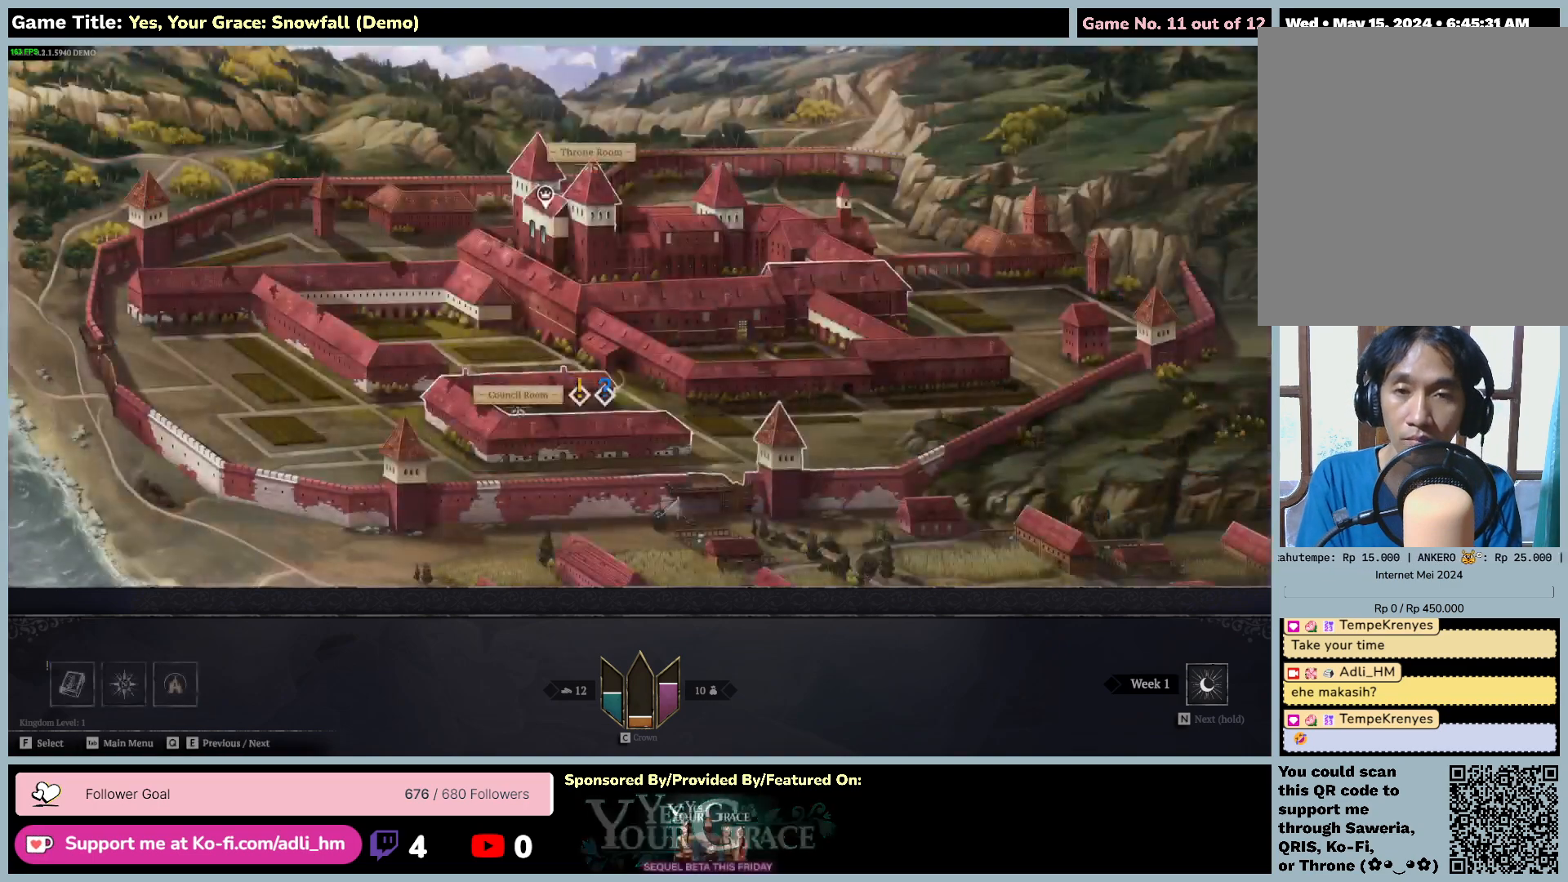
{"keys": [], "mouse": [], "events": [[250, "tab", "up"]]}
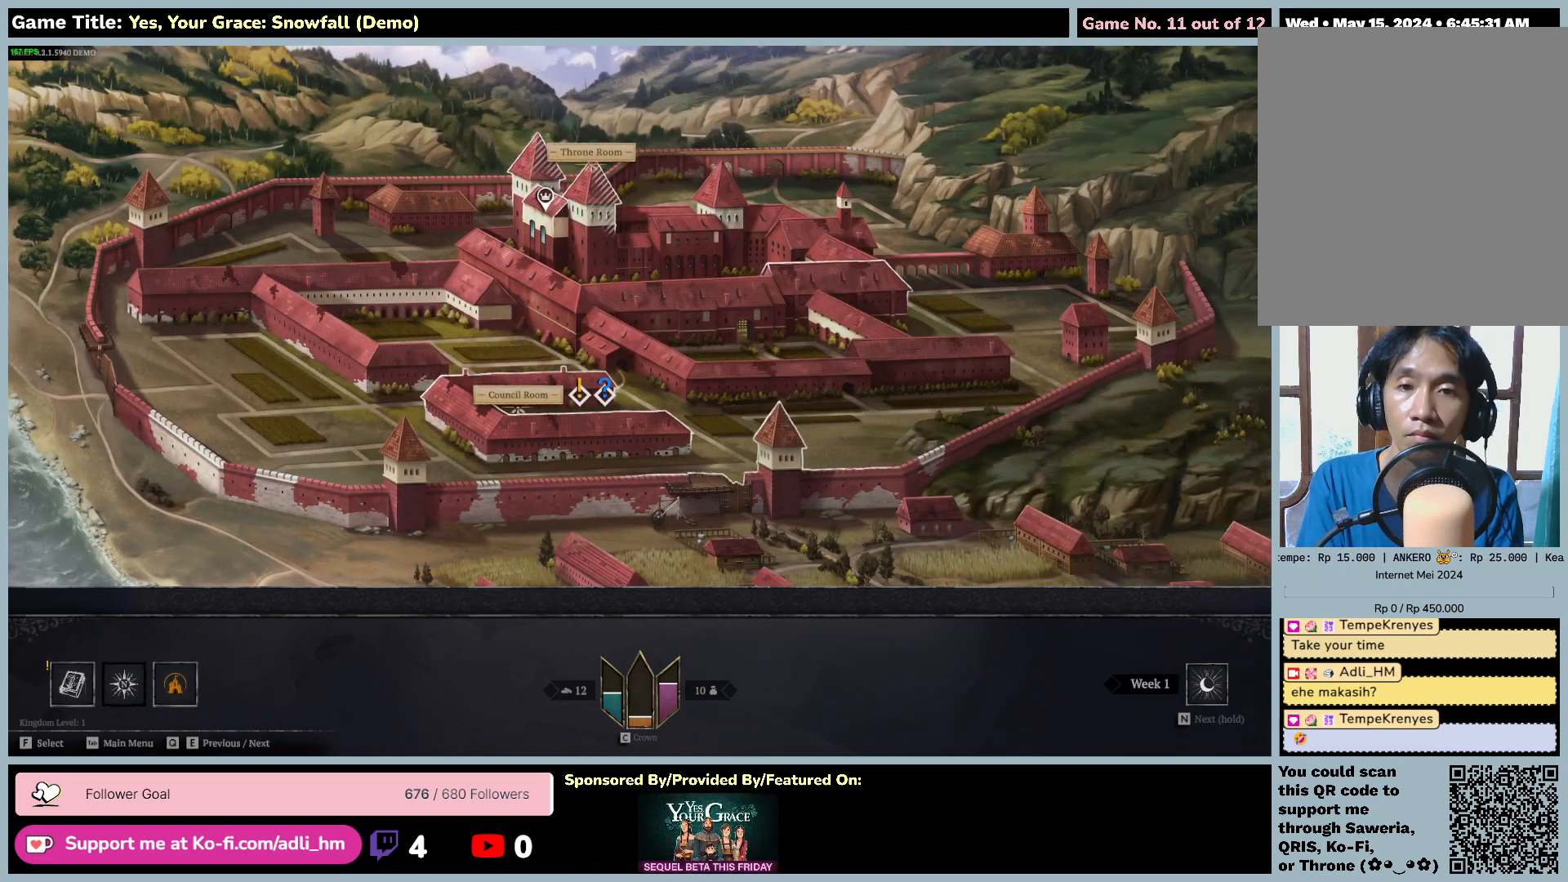
{"keys": ["d"], "mouse": [], "events": [[300, "d", "down"]]}
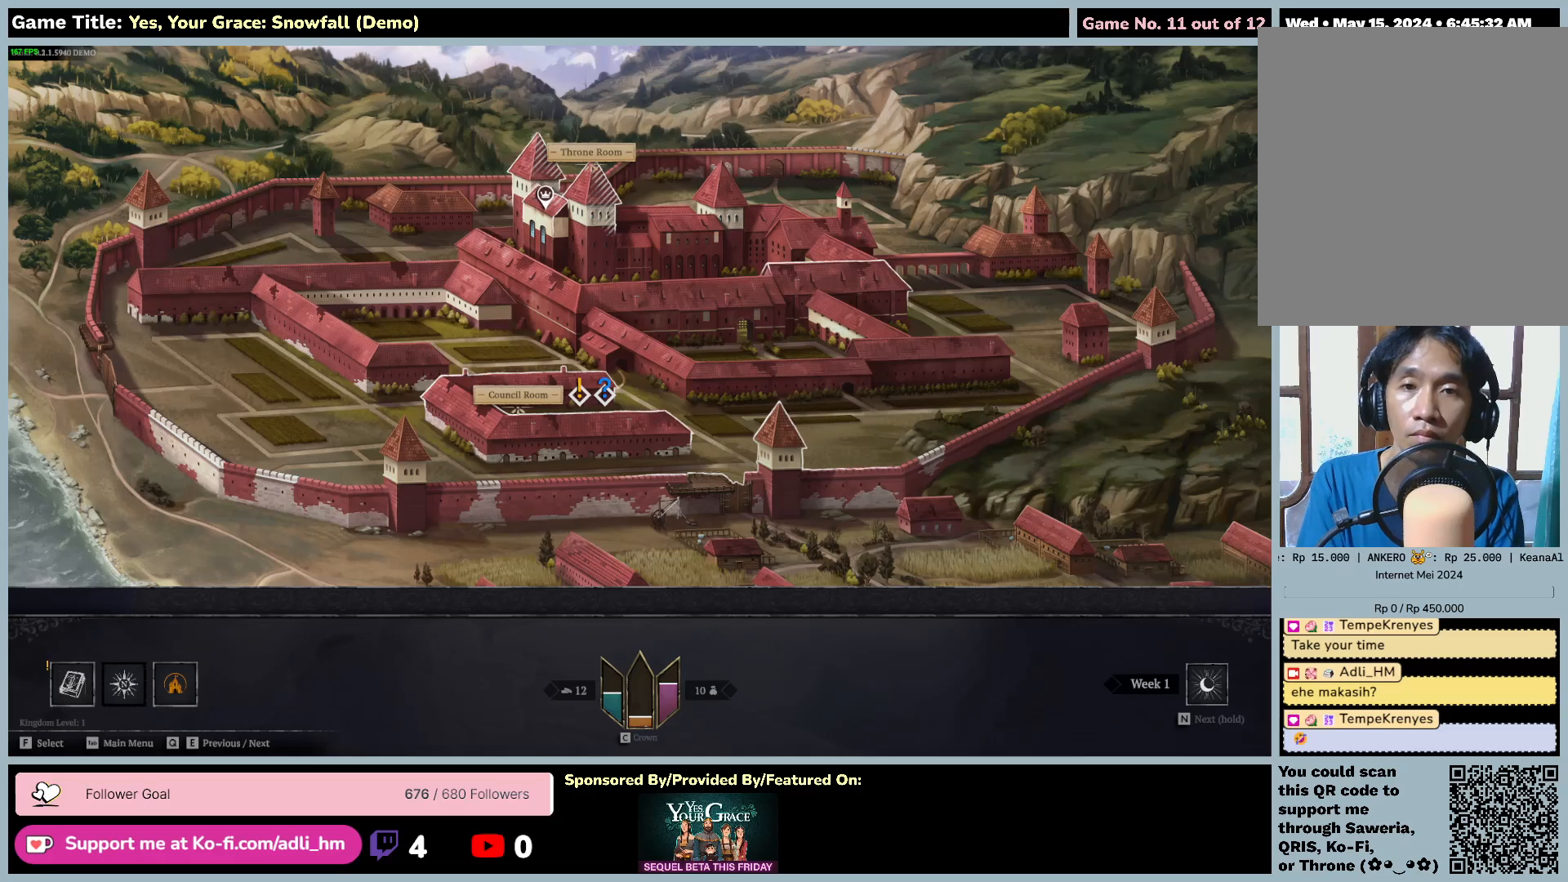
{"keys": ["a"], "mouse": [], "events": [[333, "d", "up"], [433, "a", "down"]]}
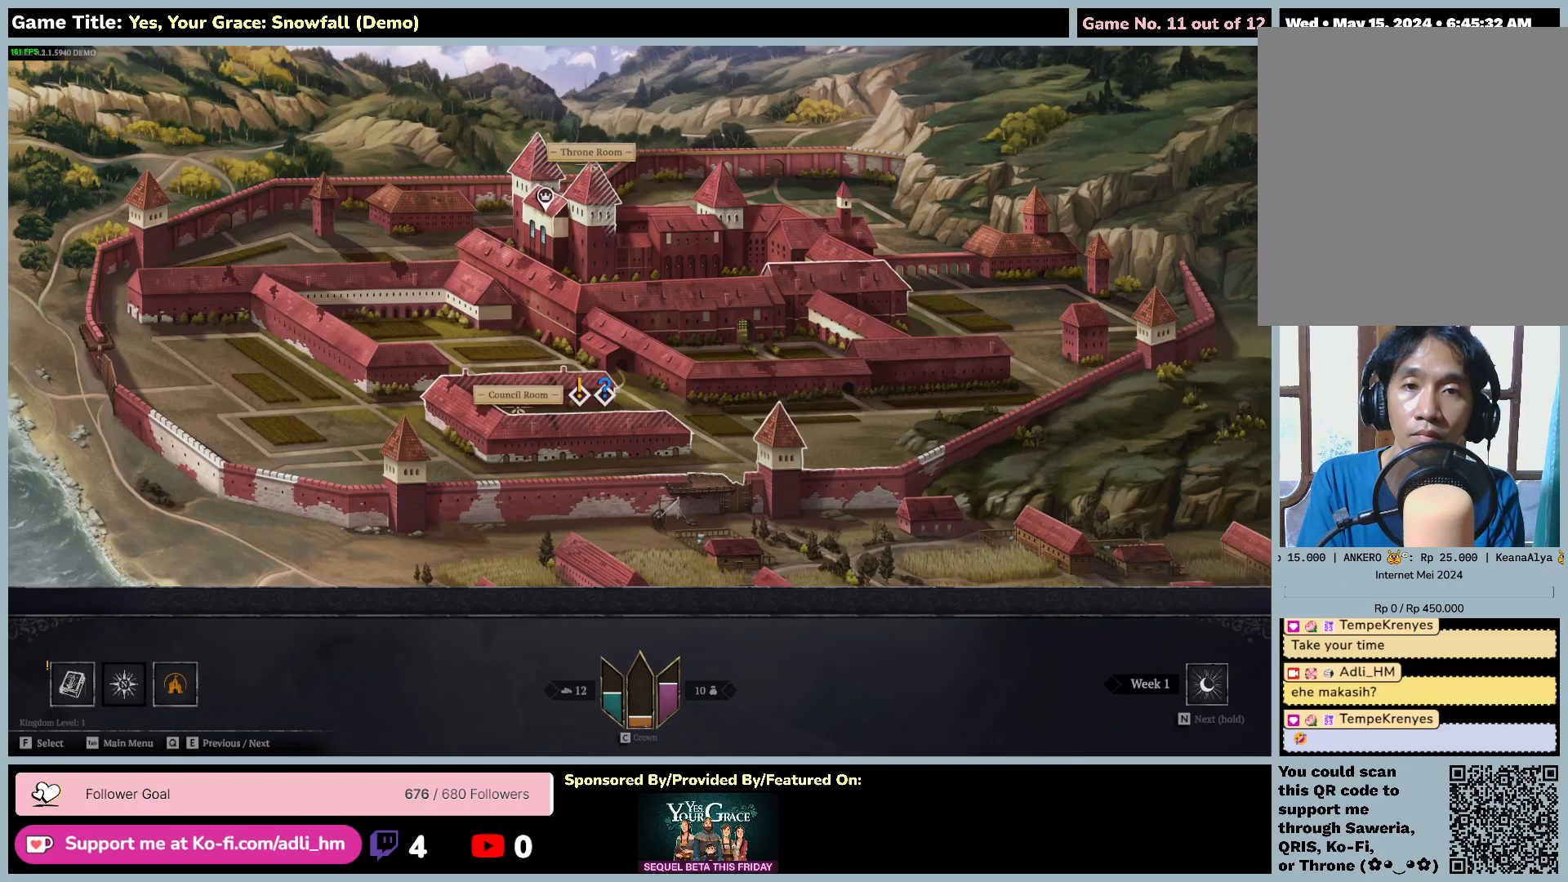
{"keys": [], "mouse": [], "events": [[450, "a", "up"]]}
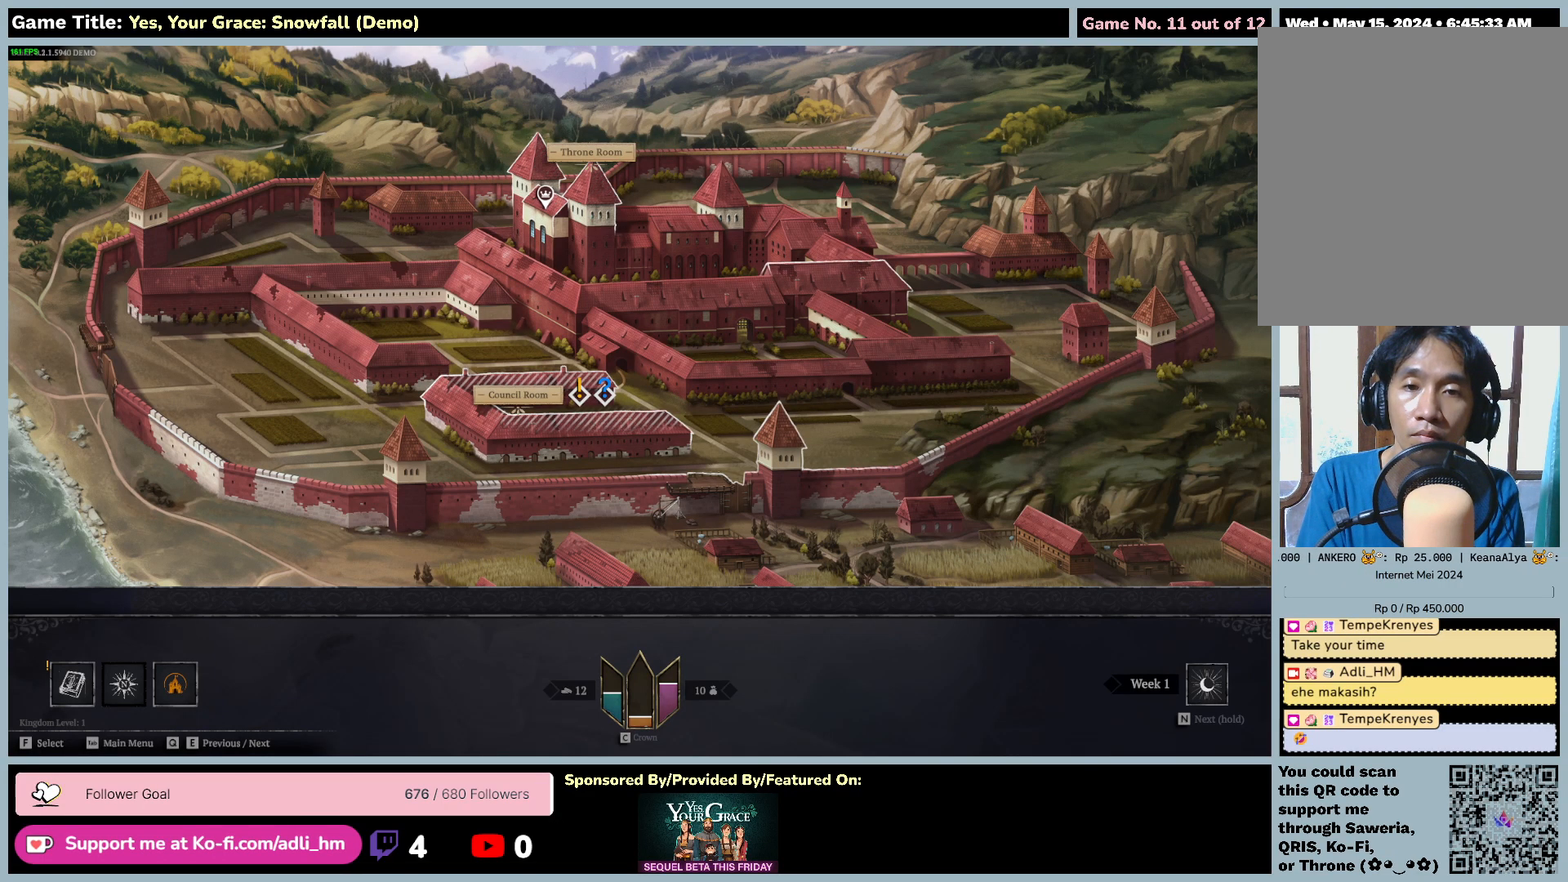
{"keys": [], "mouse": [], "events": []}
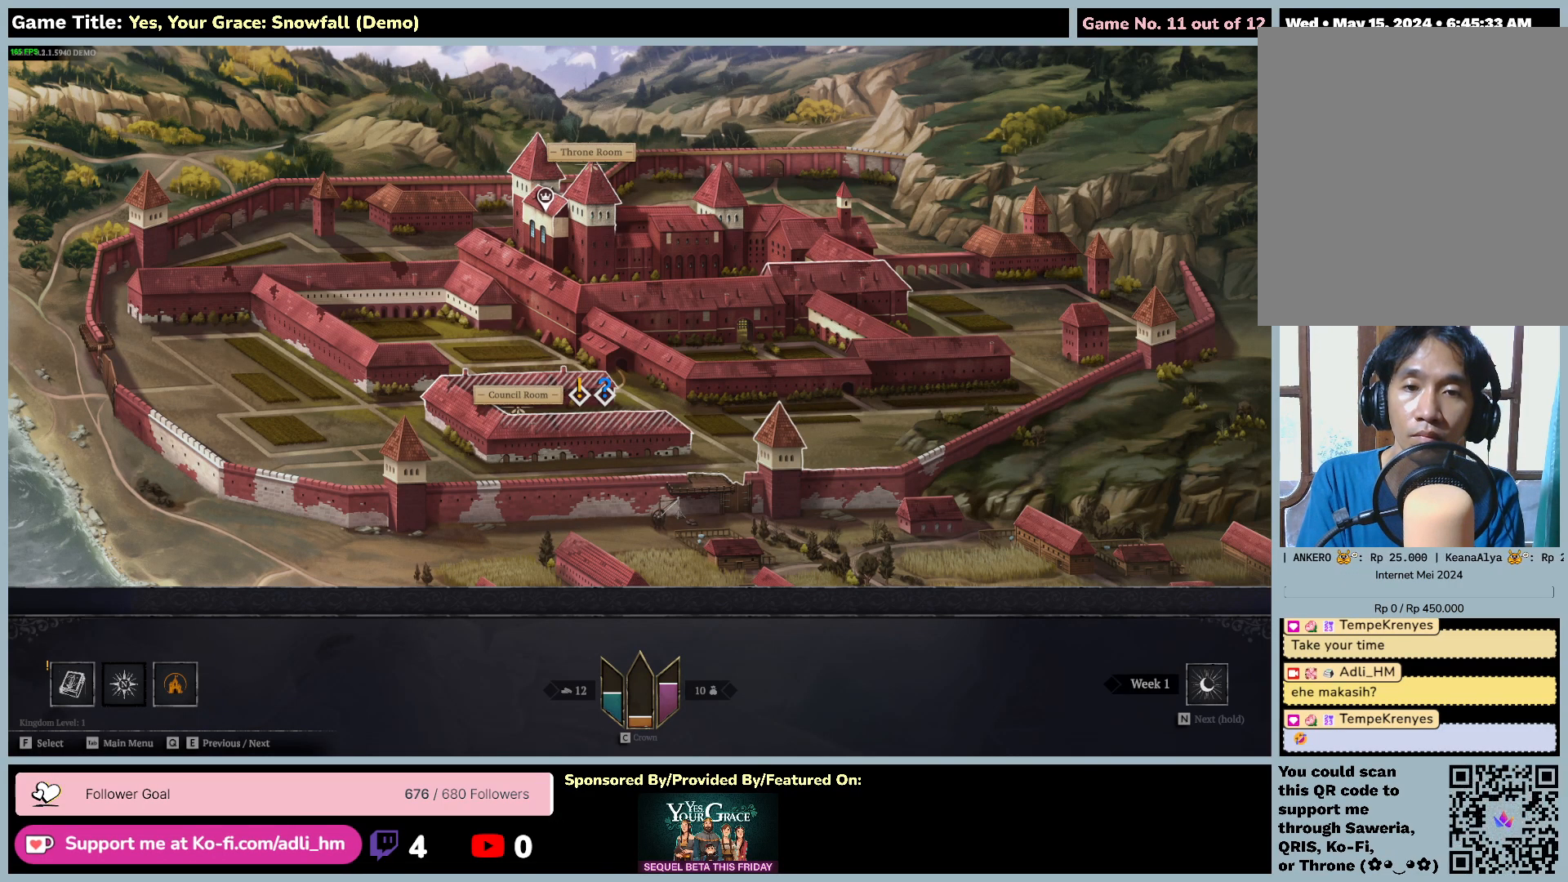
{"keys": [], "mouse": [], "events": []}
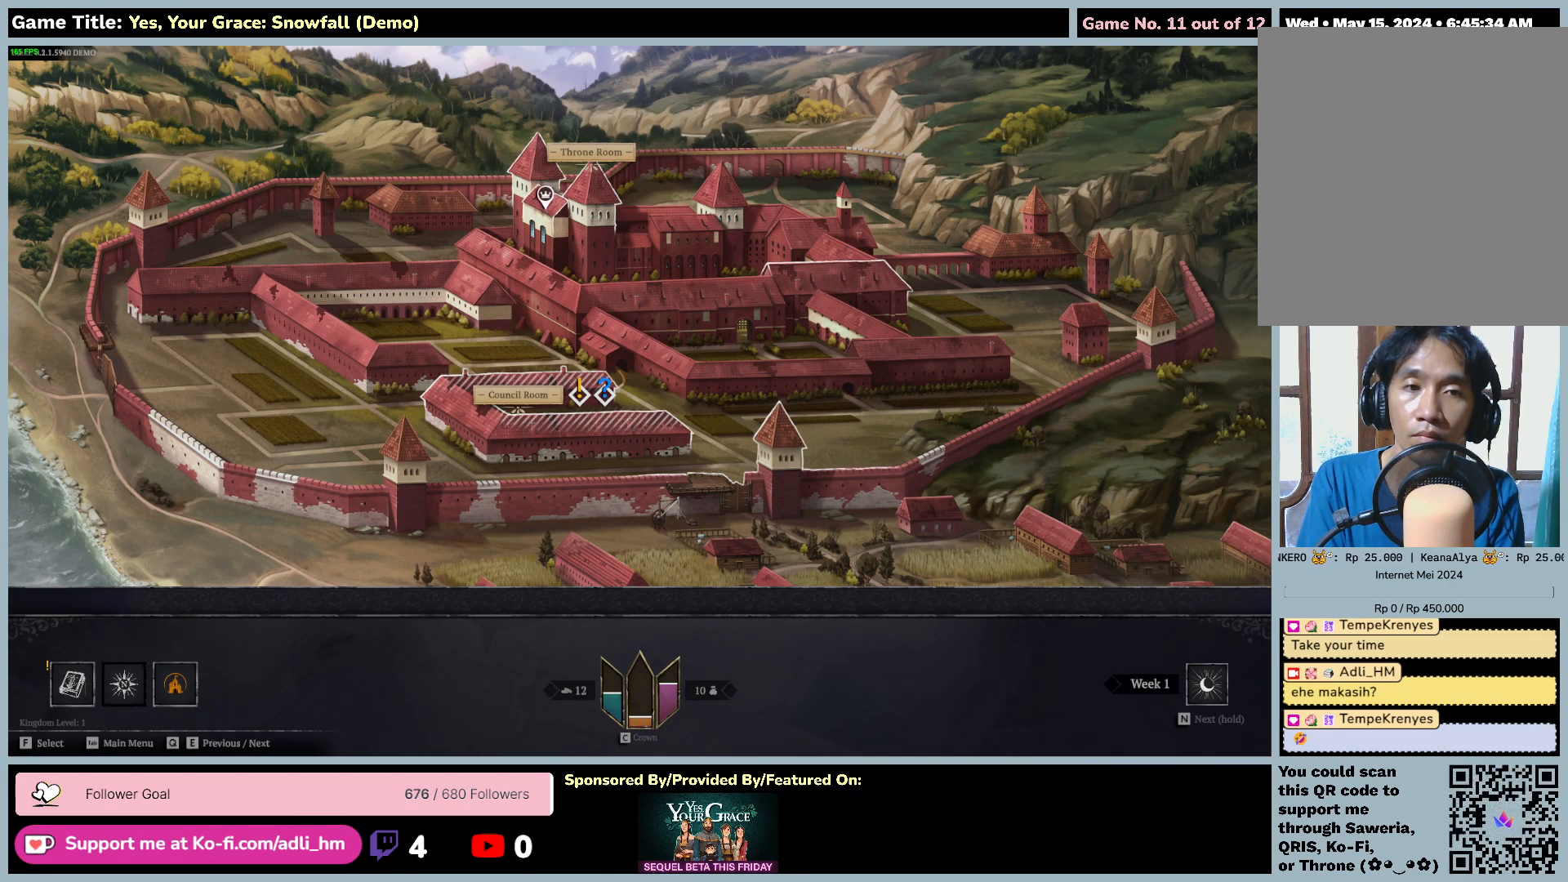
{"keys": ["w"], "mouse": [], "events": [[350, "w", "down"]]}
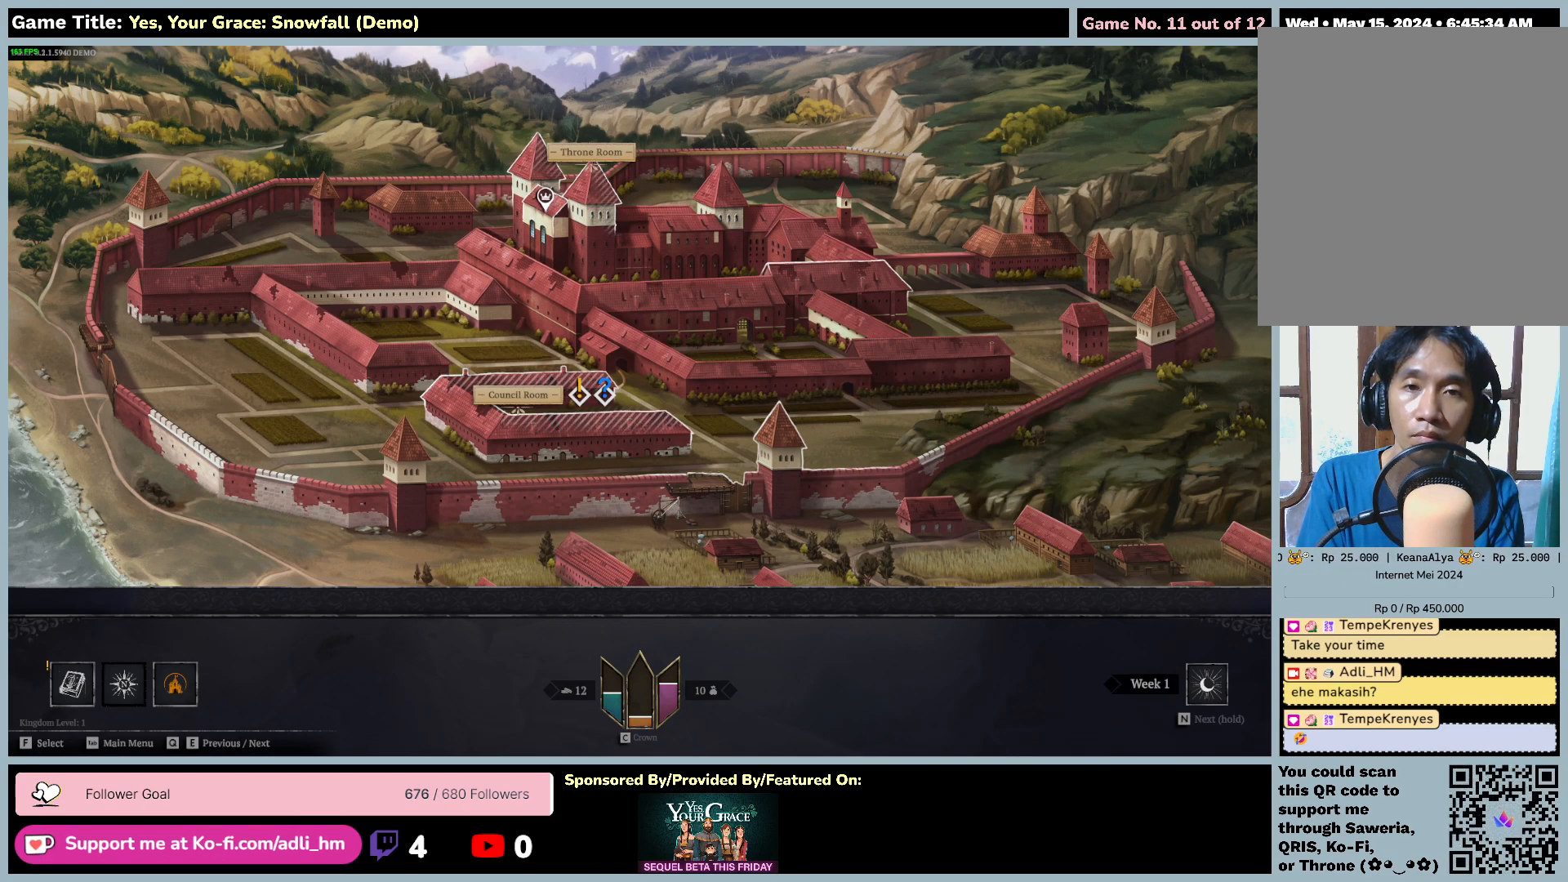
{"keys": ["s"], "mouse": [], "events": [[400, "s", "down"], [400, "w", "up"]]}
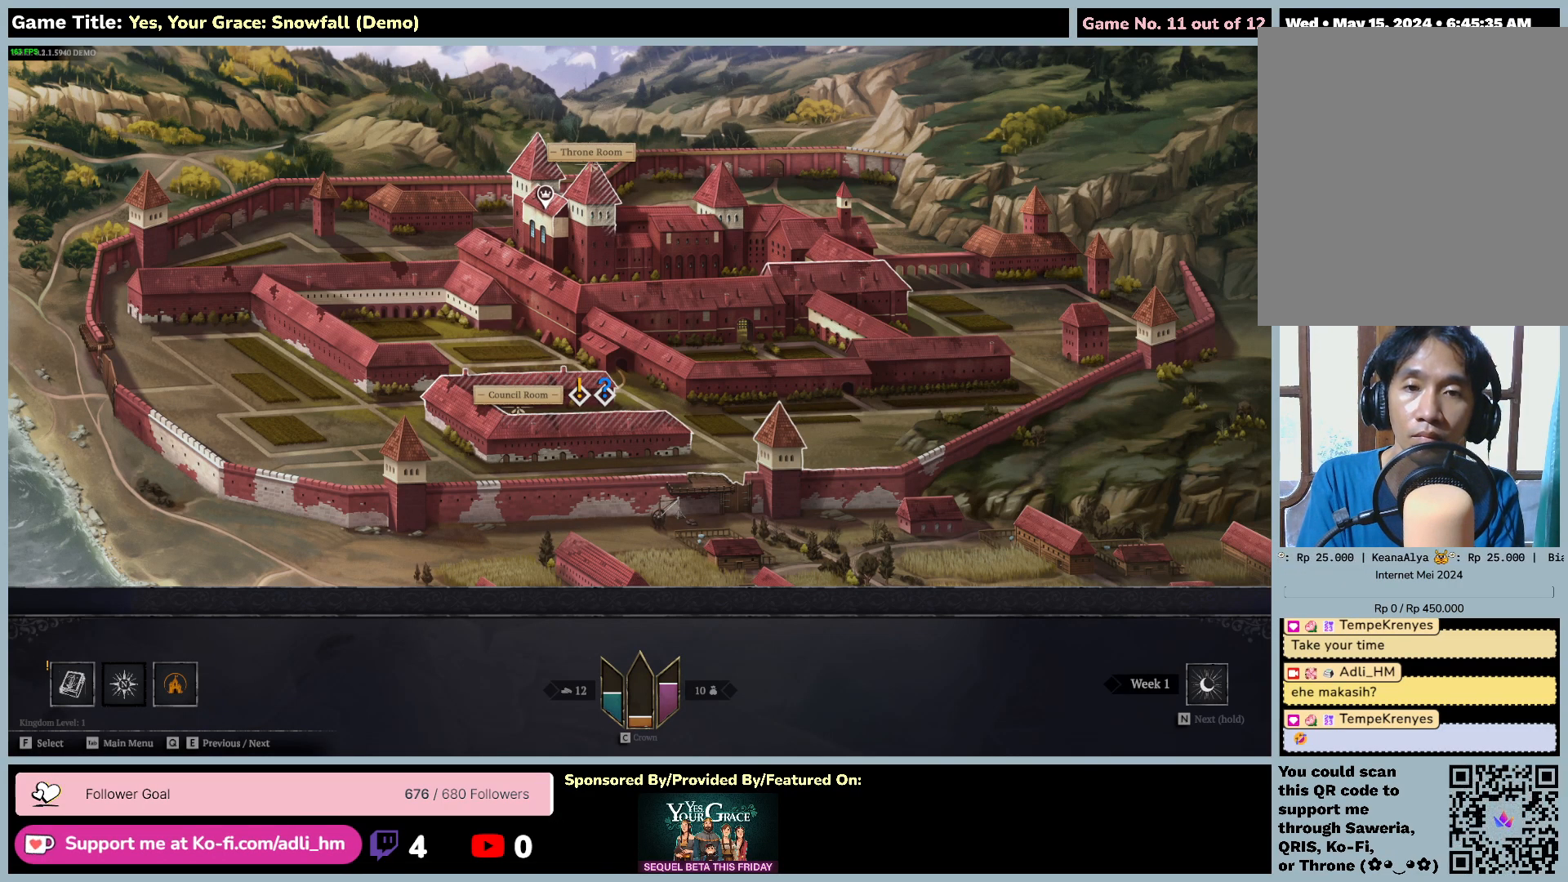
{"keys": [], "mouse": [], "events": [[467, "s", "up"]]}
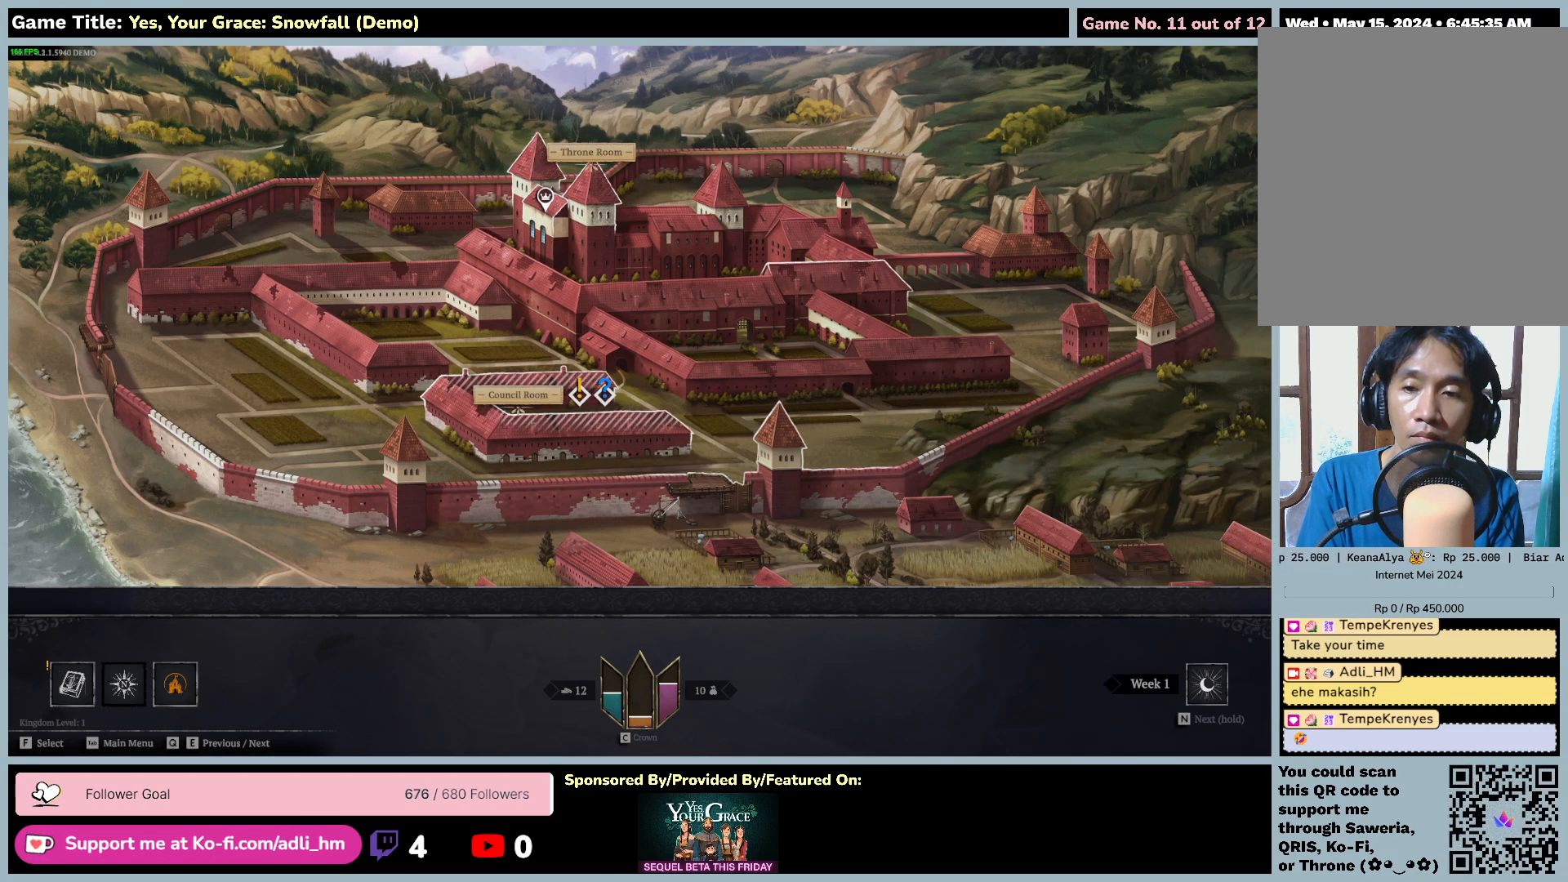
{"keys": ["f"], "mouse": [], "events": [[367, "f", "down"]]}
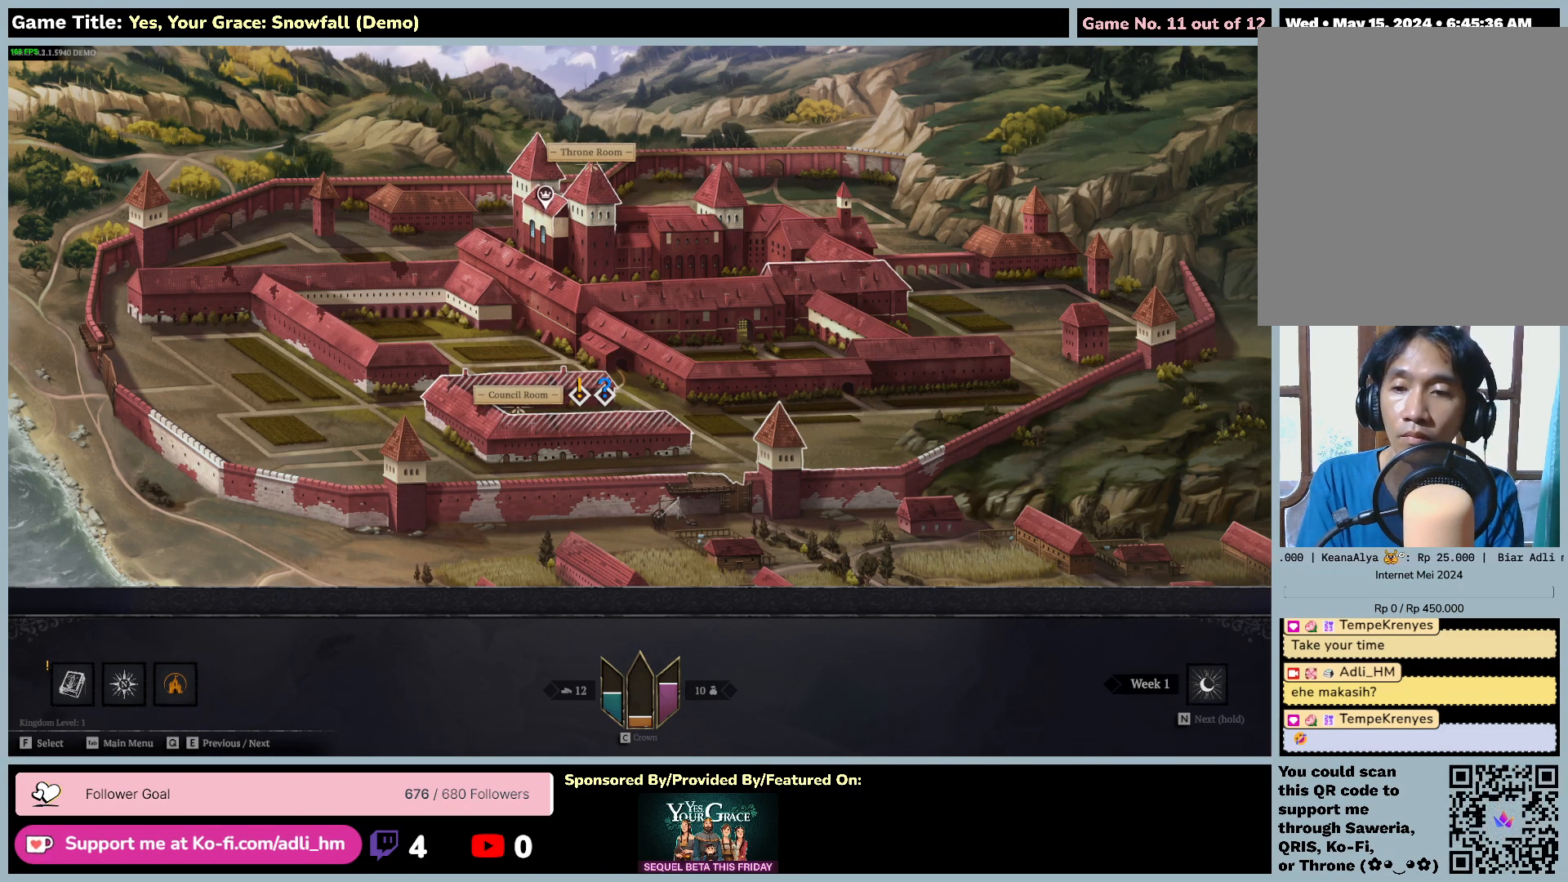
{"keys": ["f"], "mouse": [], "events": []}
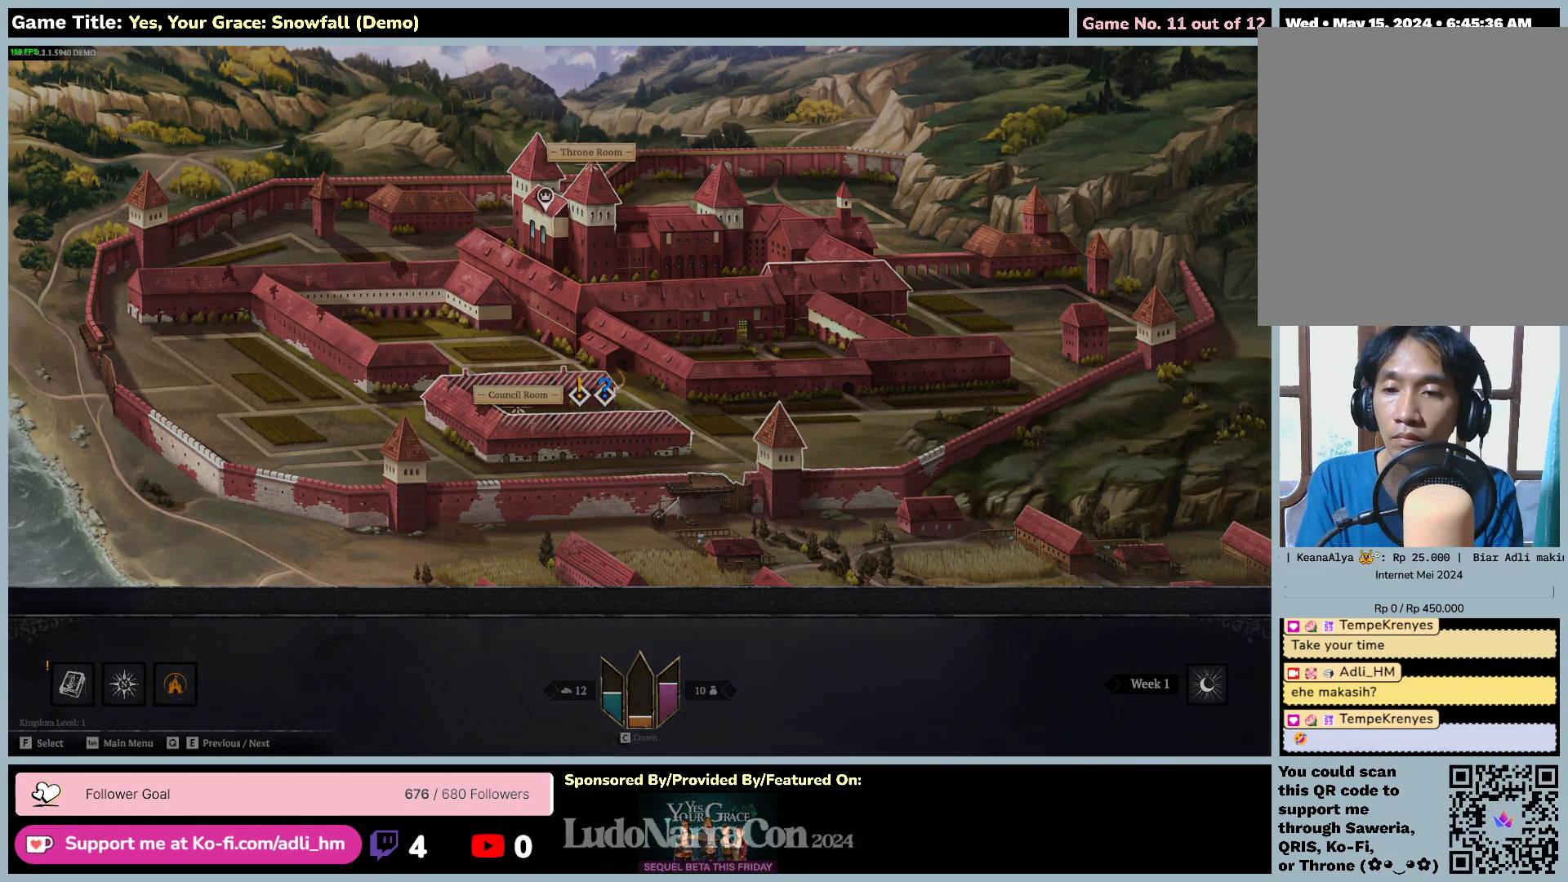
{"keys": [], "mouse": [], "events": [[133, "f", "up"]]}